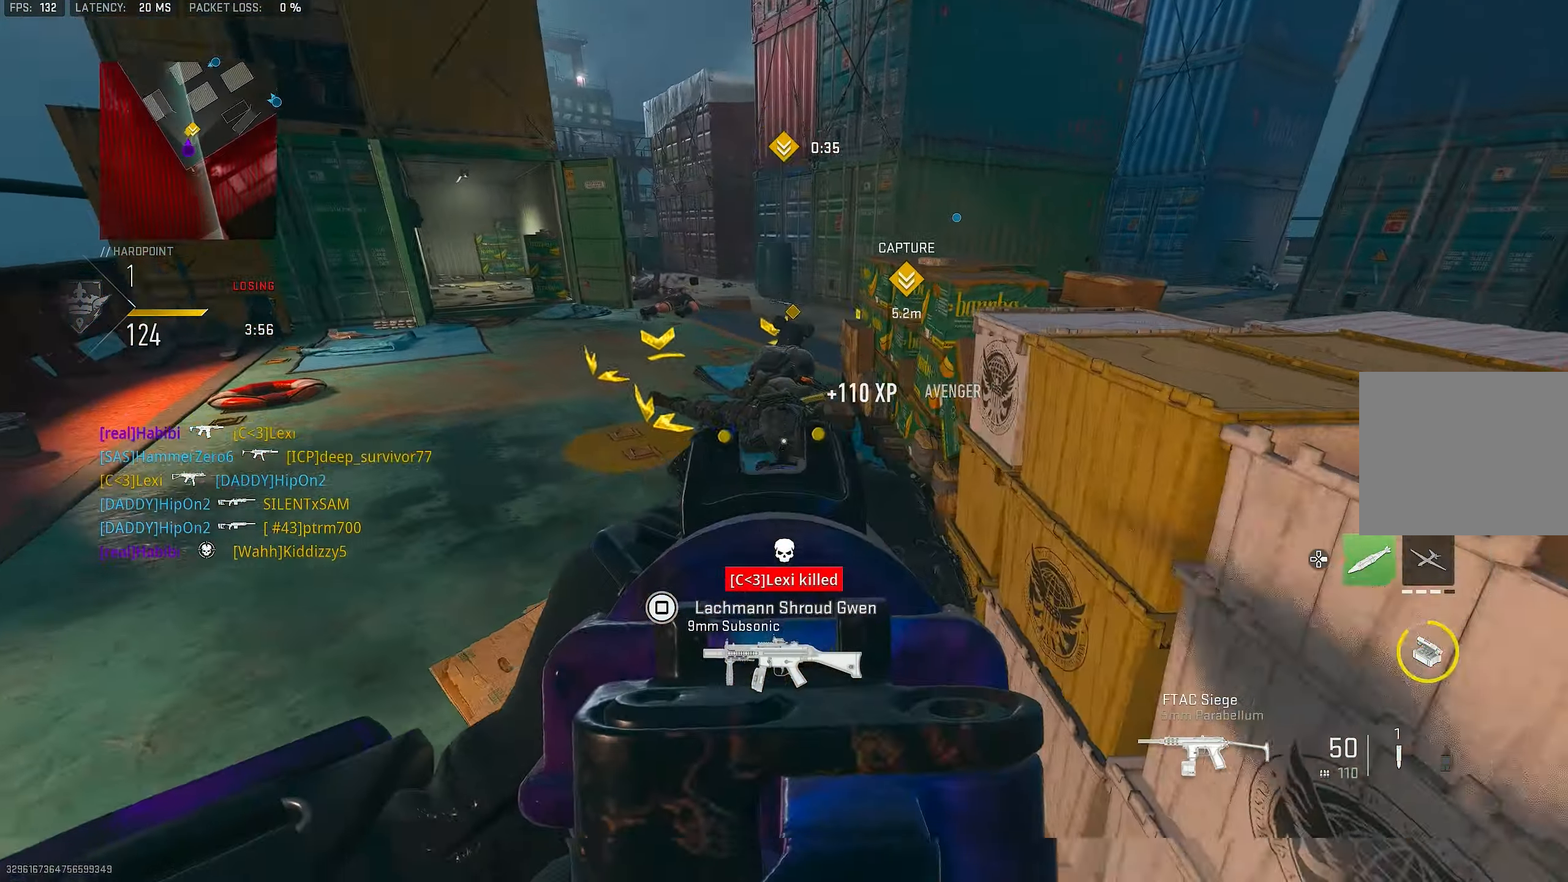
Gameplay with a controller (PlayStation layout); each line is a JSON object with the inputs held at the frame after it. "events" lists button and stick changes between this image and that frame as [ms after this image, input, new state], when the widget could be followed in between.
{"buttons": [], "left_stick": "up-left", "right_stick": "down-right", "events": [[133, "TRIANGLE", "down"], [166, "TRIANGLE", "up"], [233, "left_stick", "up-left"], [400, "L3", "down"], [433, "right_stick", "down-right"], [500, "L3", "up"]]}
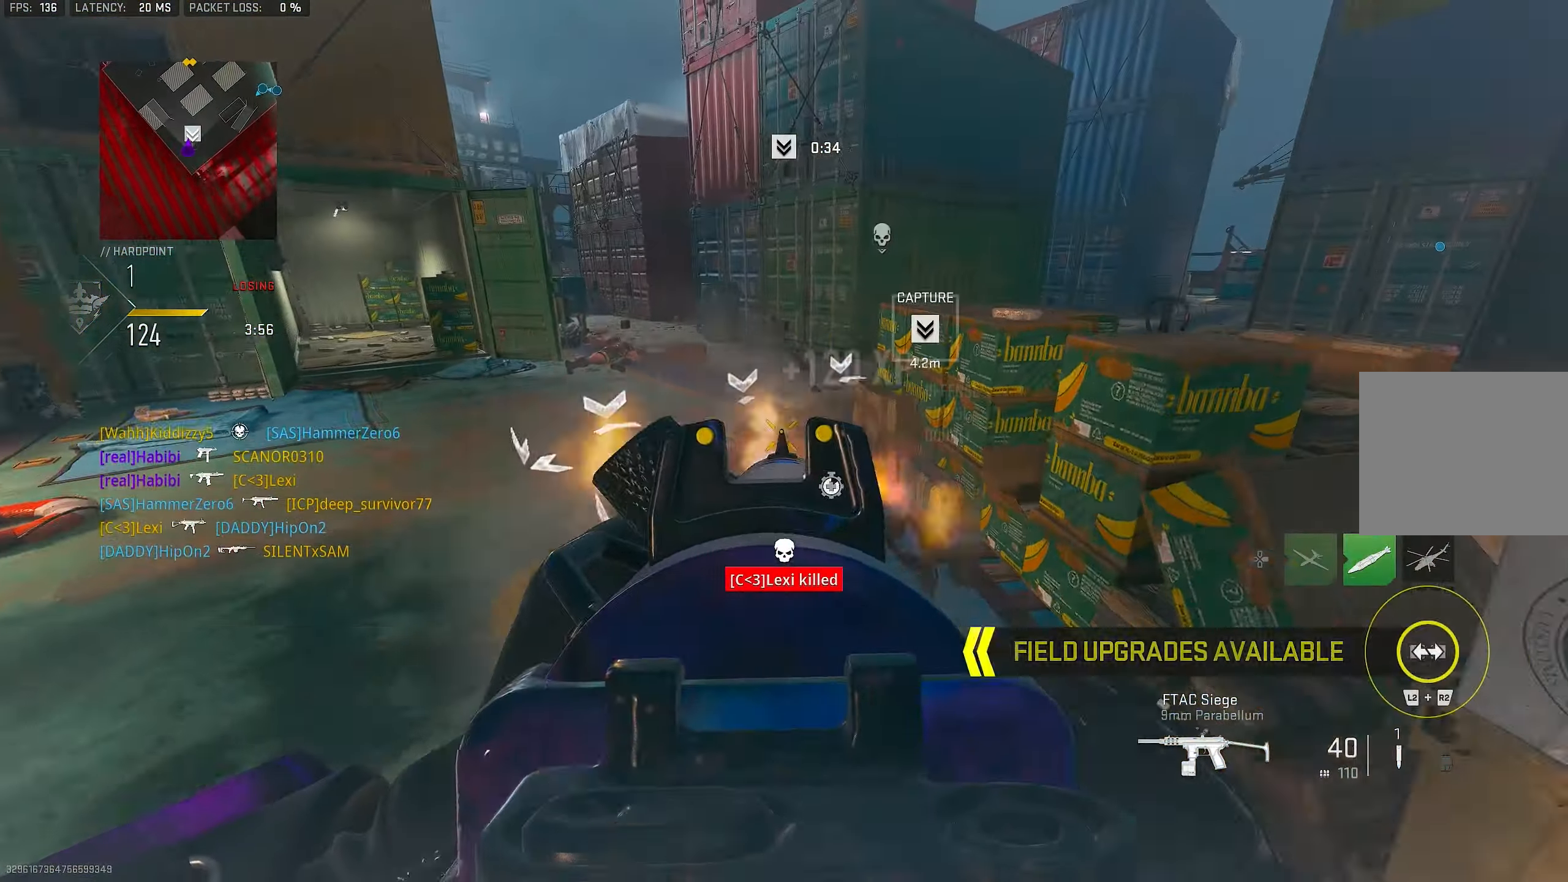
{"buttons": ["L1", "R1"], "left_stick": "up", "right_stick": "up-right", "events": [[83, "right_stick", "down"], [100, "L1", "down"], [233, "right_stick", "down-right"], [333, "R1", "down"], [433, "right_stick", "up-right"], [500, "left_stick", "up"]]}
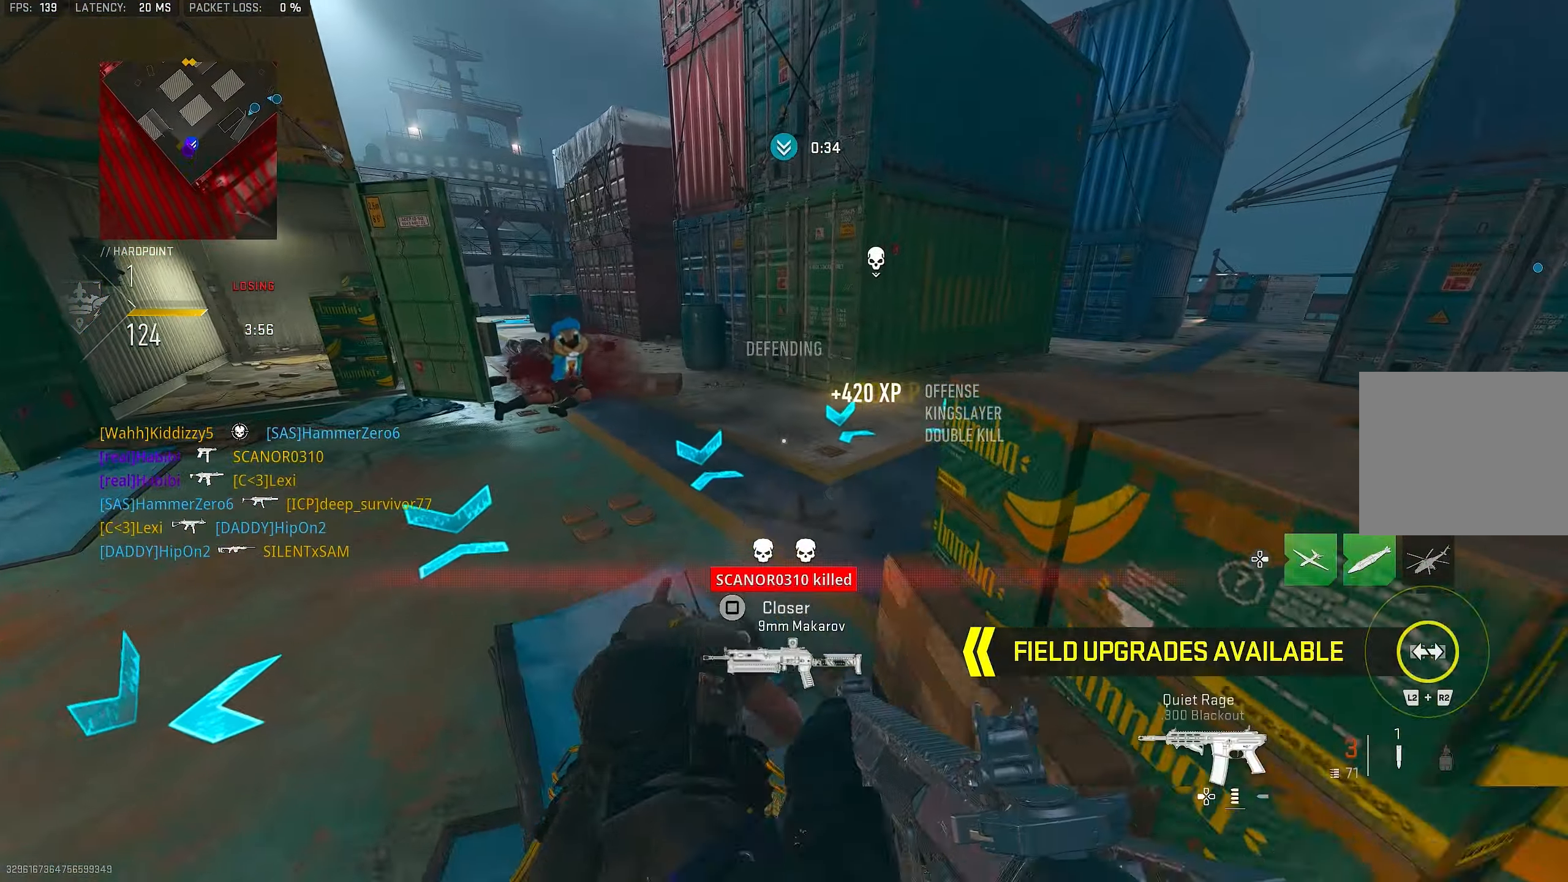
{"buttons": [], "left_stick": "up", "right_stick": "center", "events": [[67, "right_stick", "center"], [400, "TRIANGLE", "down"], [433, "L1", "up"], [467, "R1", "up"], [467, "TRIANGLE", "up"]]}
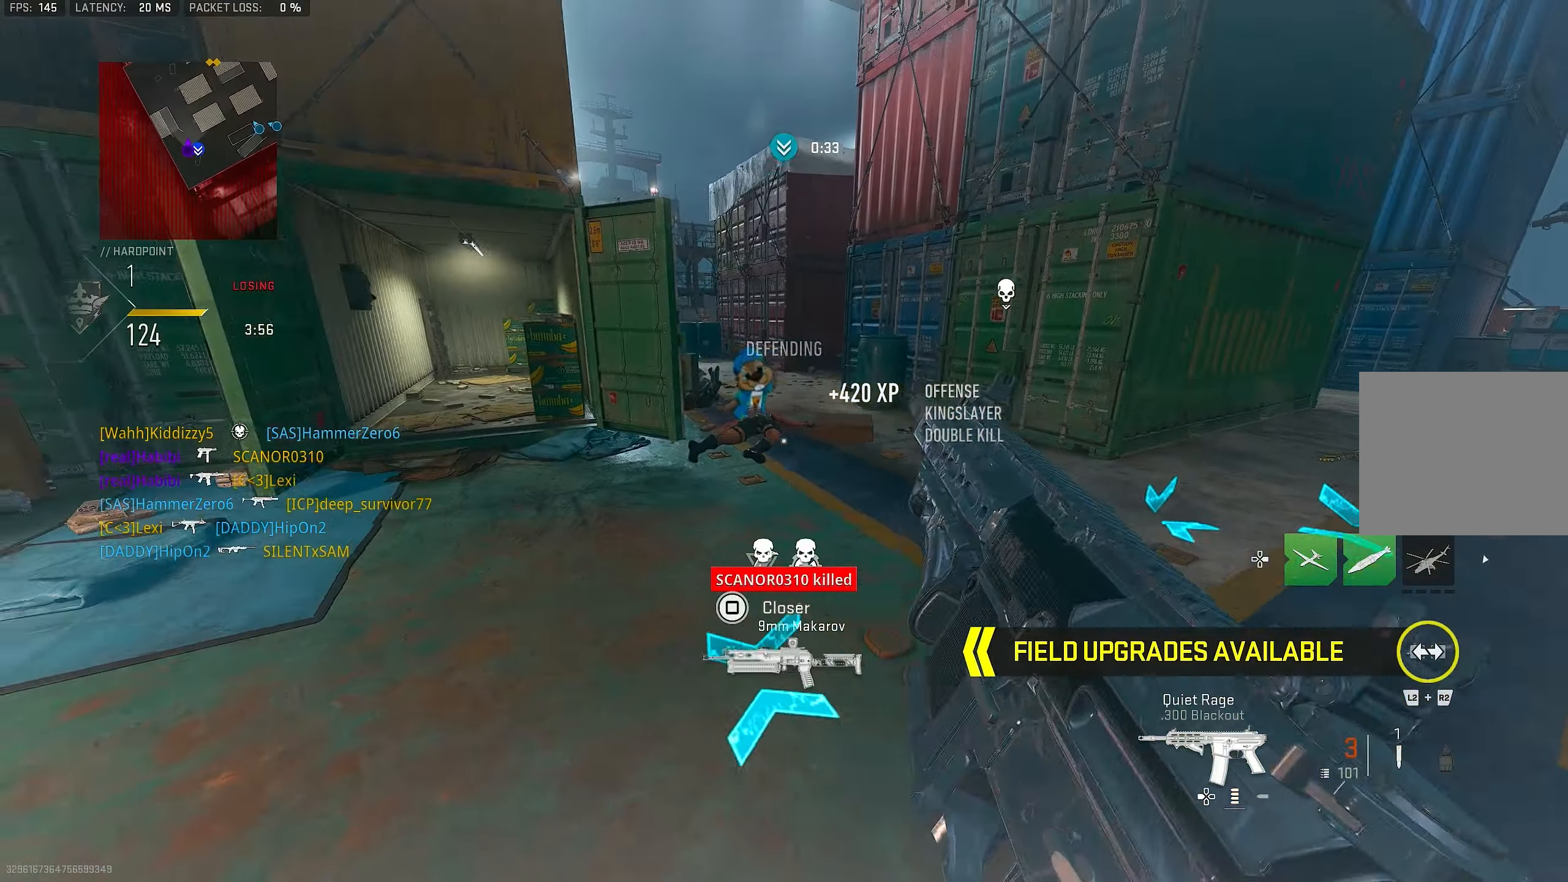
{"buttons": [], "left_stick": "up-left", "right_stick": "center", "events": [[100, "SQUARE", "down"], [167, "SQUARE", "up"], [233, "SQUARE", "down"], [233, "left_stick", "up-left"], [267, "SQUARE", "up"], [333, "SQUARE", "down"], [367, "SQUARE", "up"]]}
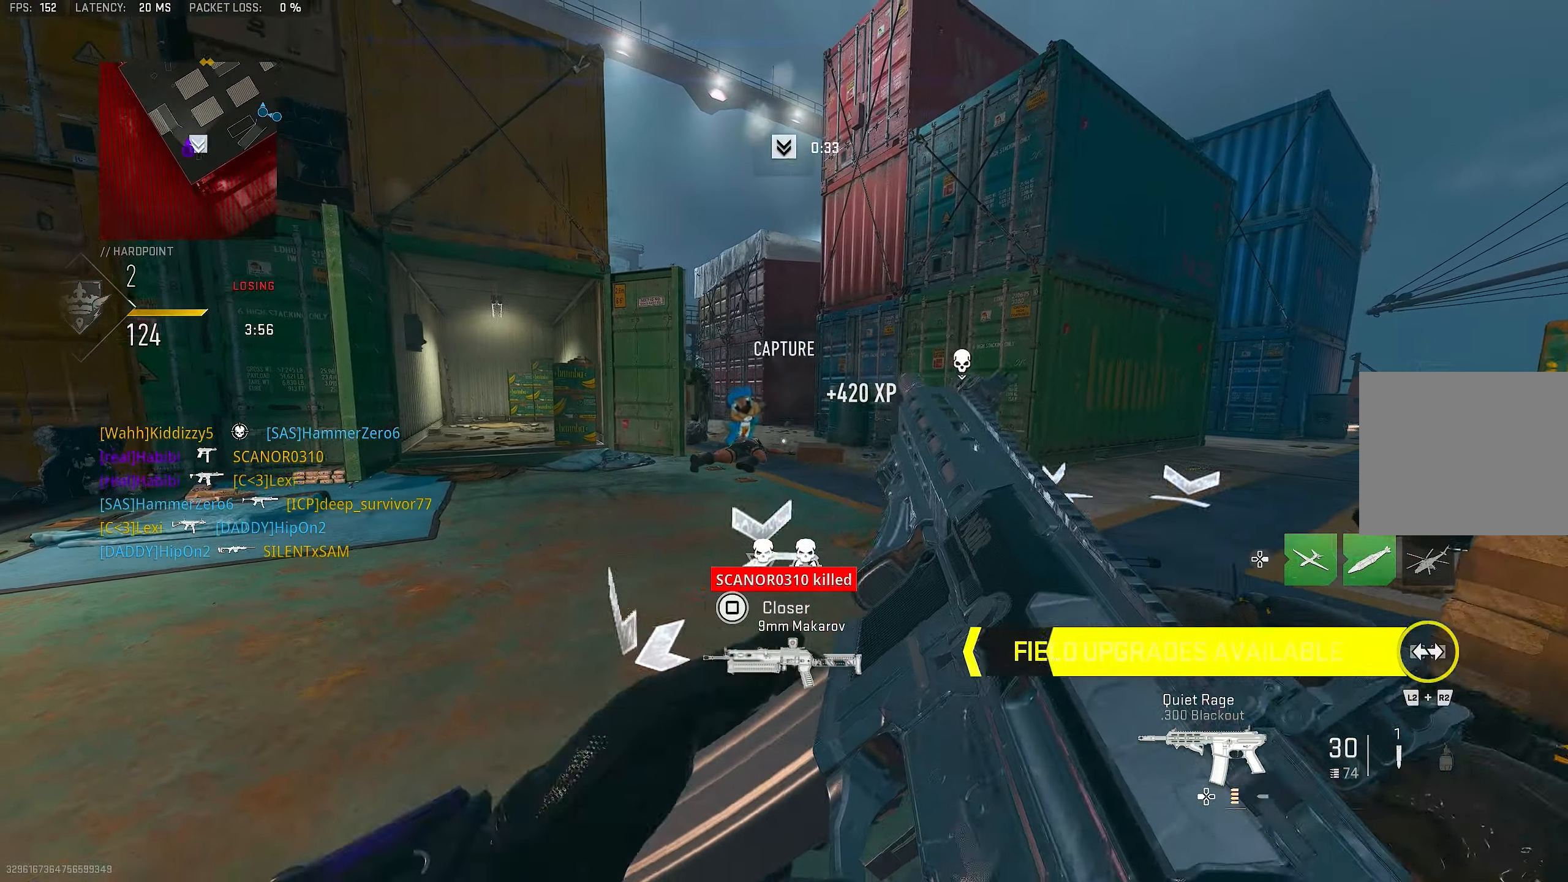
{"buttons": ["R3"], "left_stick": "down-right", "right_stick": "center", "events": [[33, "left_stick", "left"], [133, "right_stick", "up-left"], [217, "right_stick", "center"], [333, "left_stick", "down-left"], [433, "R3", "down"], [500, "left_stick", "down-right"]]}
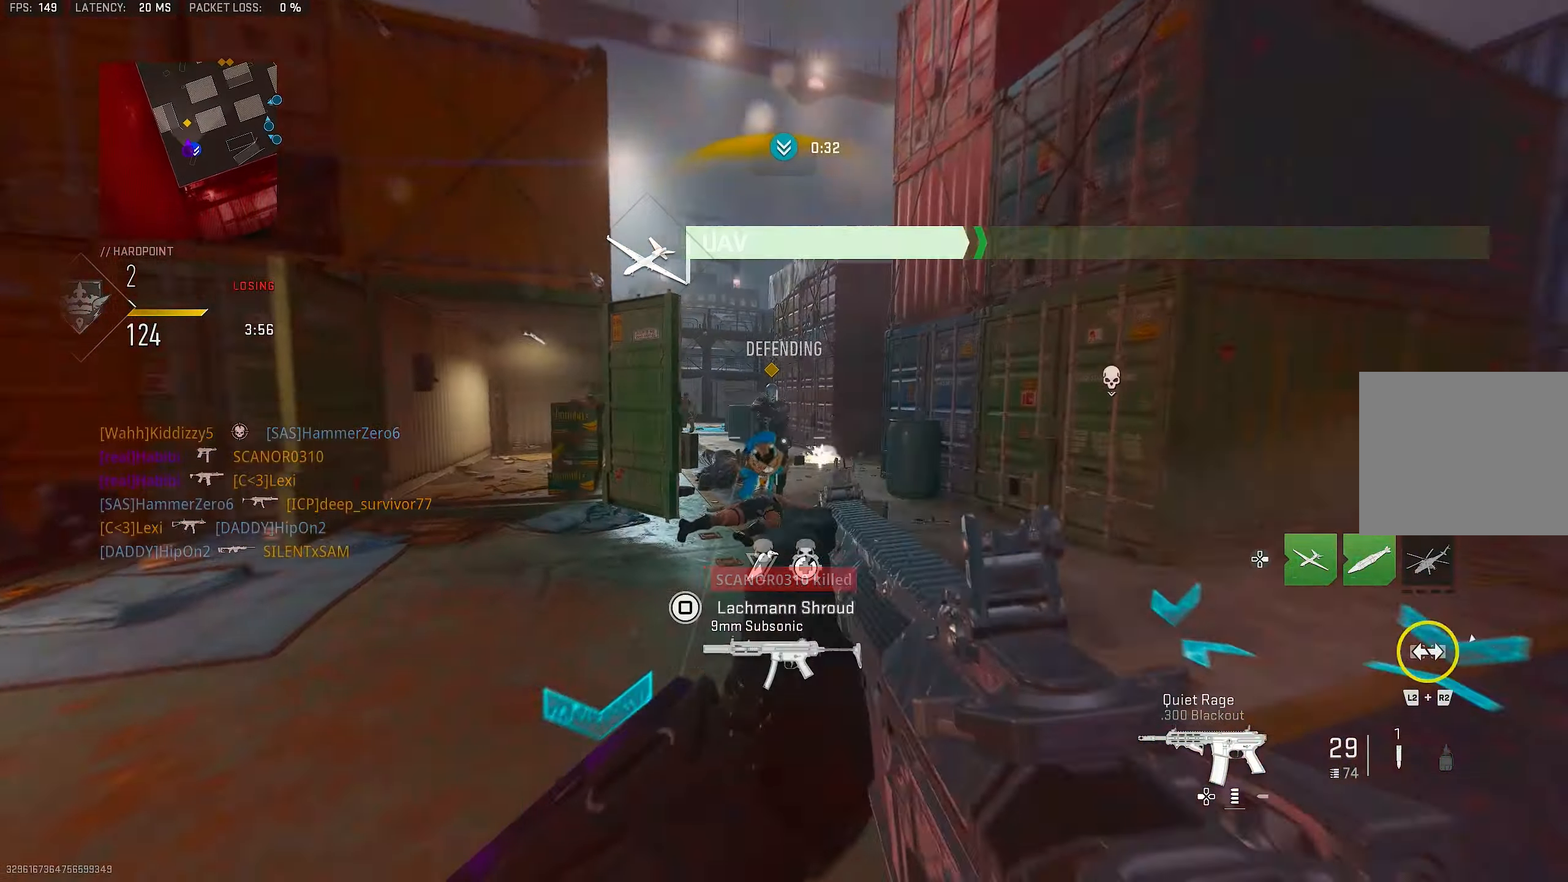
{"buttons": ["CROSS"], "left_stick": "up-right", "right_stick": "center", "events": [[133, "R3", "up"], [133, "right_stick", "up"], [333, "left_stick", "up-right"], [333, "right_stick", "center"], [433, "CROSS", "down"]]}
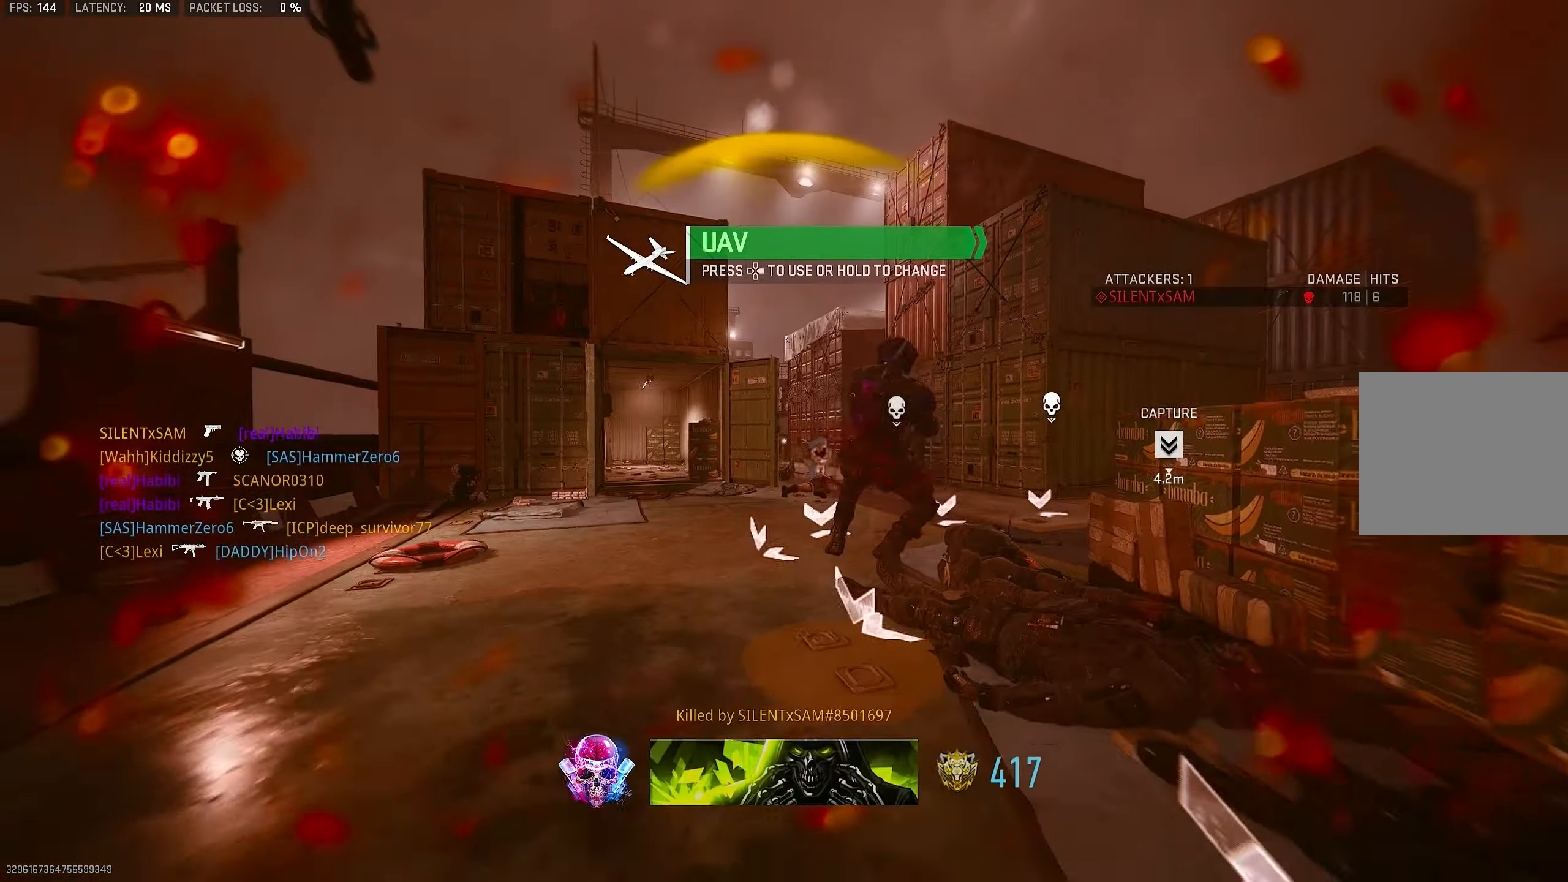
{"buttons": ["L1", "R1"], "left_stick": "left", "right_stick": "center", "events": [[67, "CROSS", "up"], [100, "right_stick", "left"], [200, "L1", "down"], [200, "left_stick", "up-left"], [267, "right_stick", "center"], [300, "R1", "down"], [333, "left_stick", "left"], [333, "right_stick", "left"], [400, "right_stick", "center"]]}
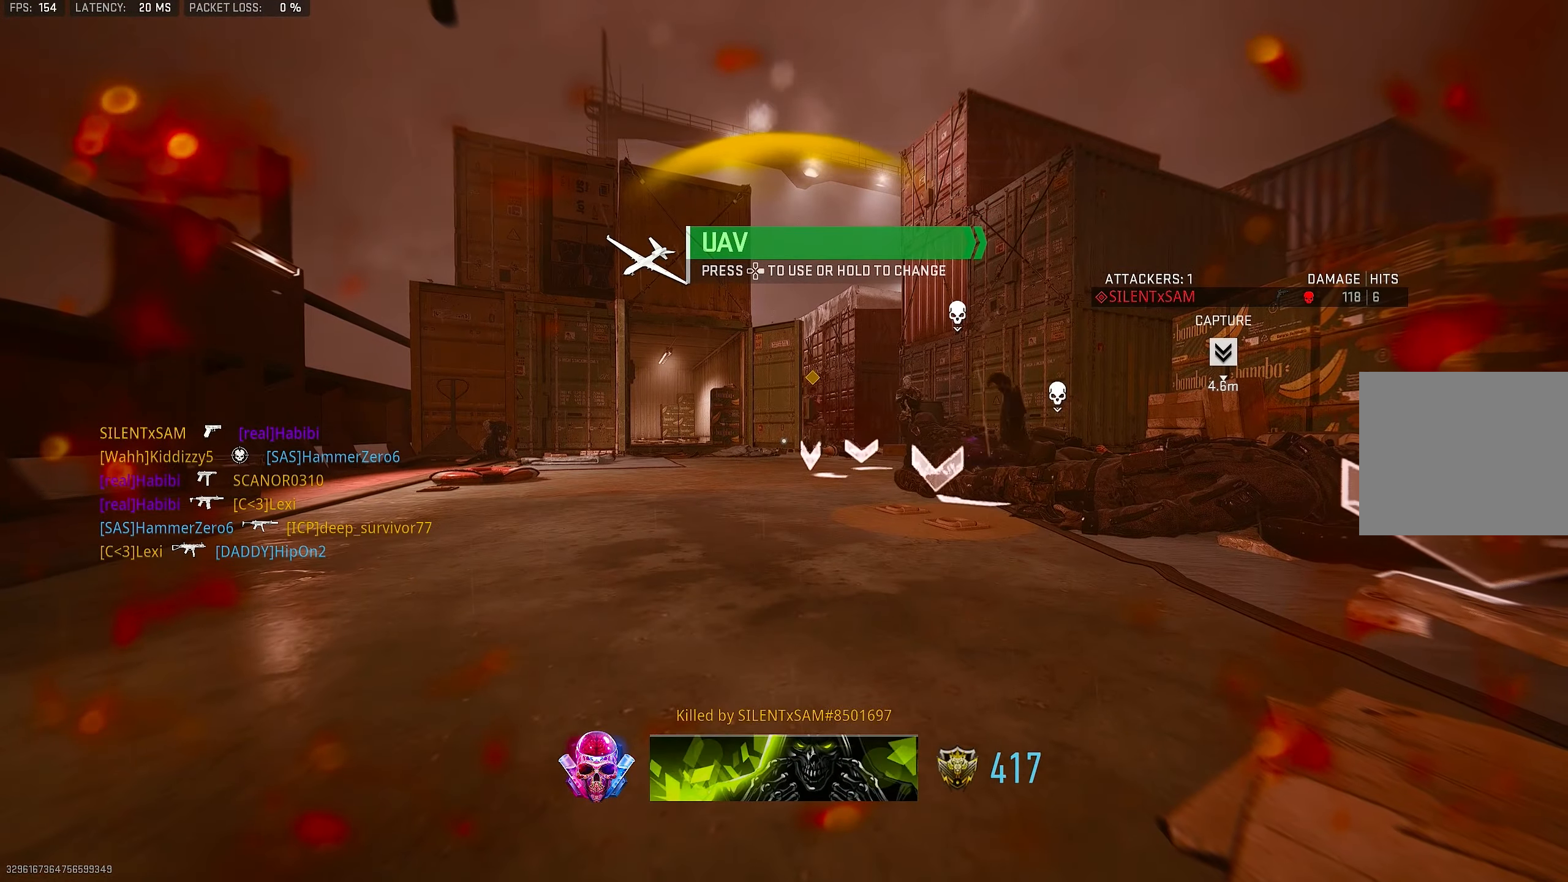
{"buttons": [], "left_stick": "up-left", "right_stick": "left", "events": [[33, "CROSS", "down"], [67, "right_stick", "down-right"], [167, "CROSS", "up"], [333, "L1", "up"], [367, "right_stick", "center"], [433, "right_stick", "left"], [467, "R1", "up"], [467, "left_stick", "up-left"]]}
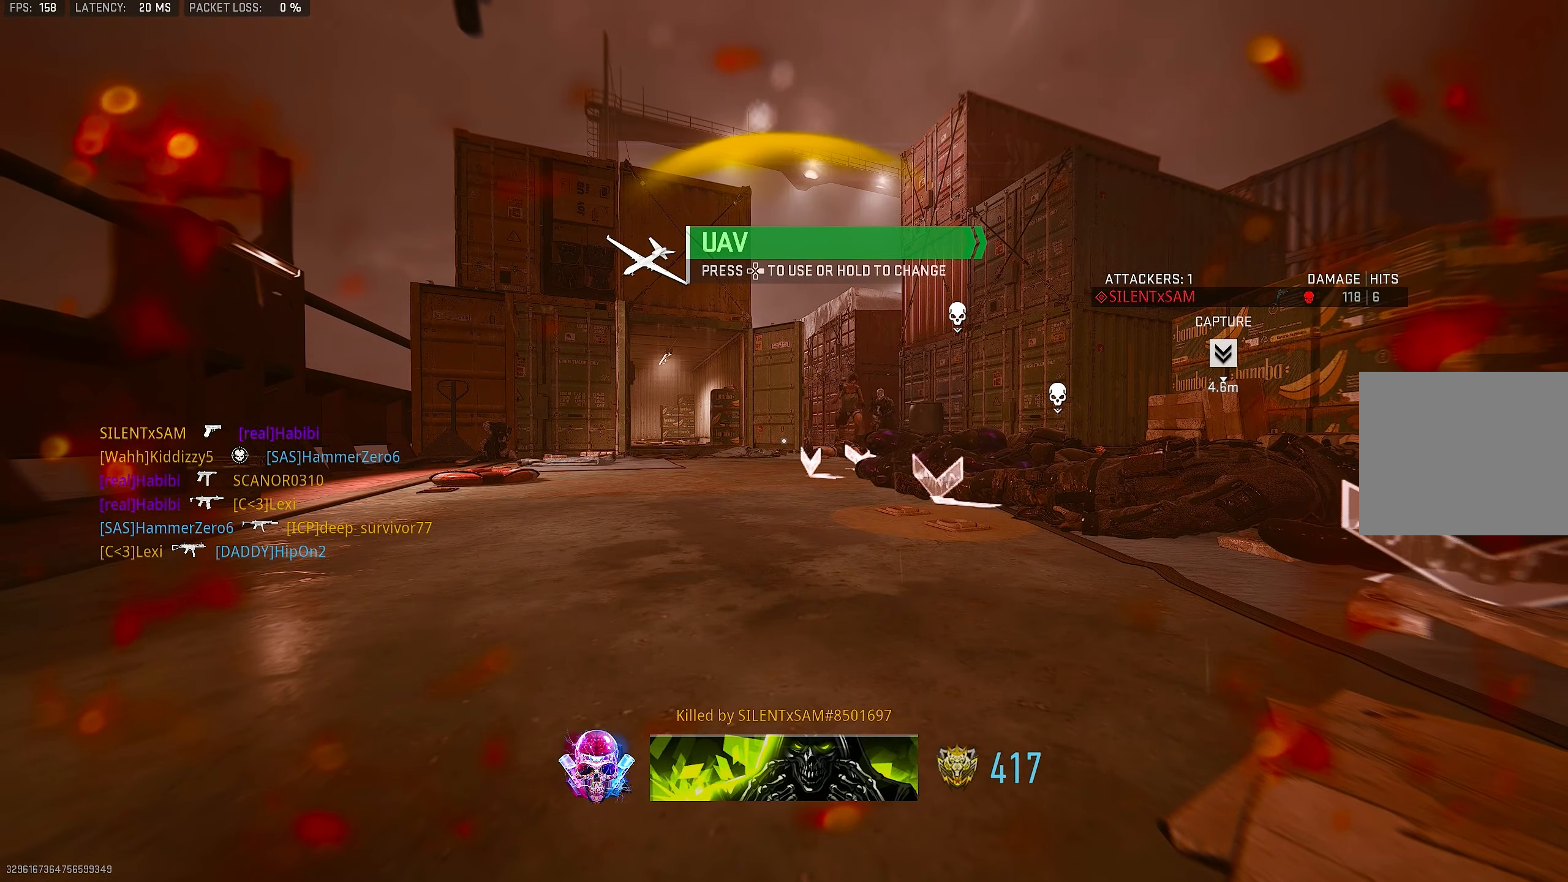
{"buttons": ["SQUARE"], "left_stick": "up-left", "right_stick": "center", "events": [[33, "L3", "down"], [67, "right_stick", "center"], [133, "L3", "up"], [133, "SQUARE", "down"], [200, "SQUARE", "up"], [267, "SQUARE", "down"], [300, "SQUARE", "up"], [367, "SQUARE", "down"], [433, "SQUARE", "up"], [500, "SQUARE", "down"]]}
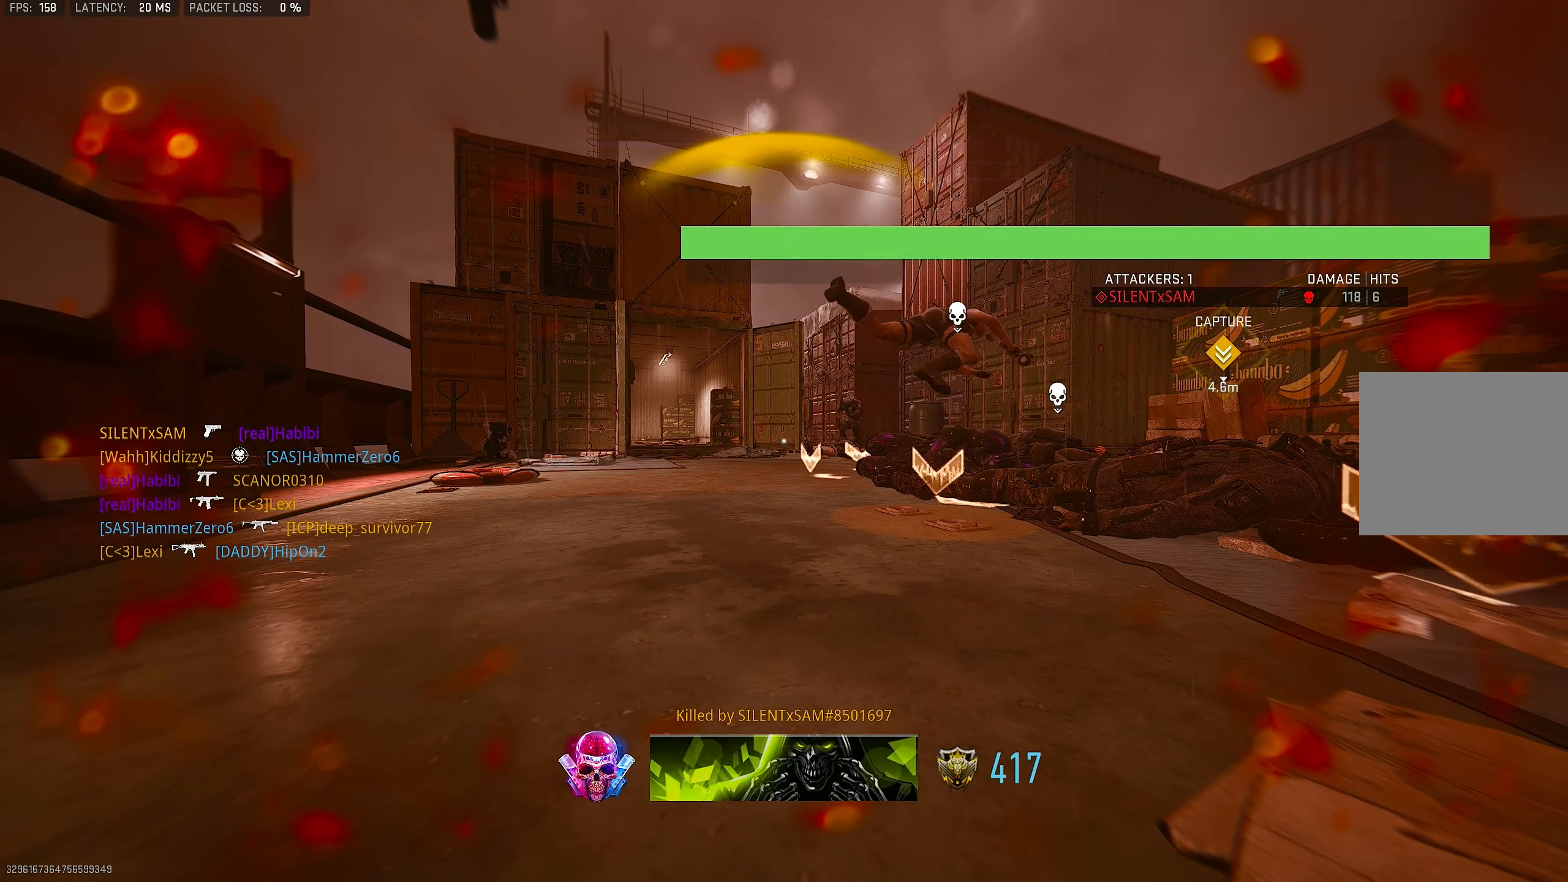
{"buttons": ["L3"], "left_stick": "up", "right_stick": "center", "events": [[33, "L3", "down"], [33, "SQUARE", "up"], [100, "SQUARE", "down"], [133, "L3", "up"], [167, "SQUARE", "up"], [167, "left_stick", "up"], [200, "SQUARE", "down"], [267, "SQUARE", "up"], [333, "SQUARE", "down"], [367, "SQUARE", "up"], [433, "SQUARE", "down"], [467, "L3", "down"], [467, "SQUARE", "up"]]}
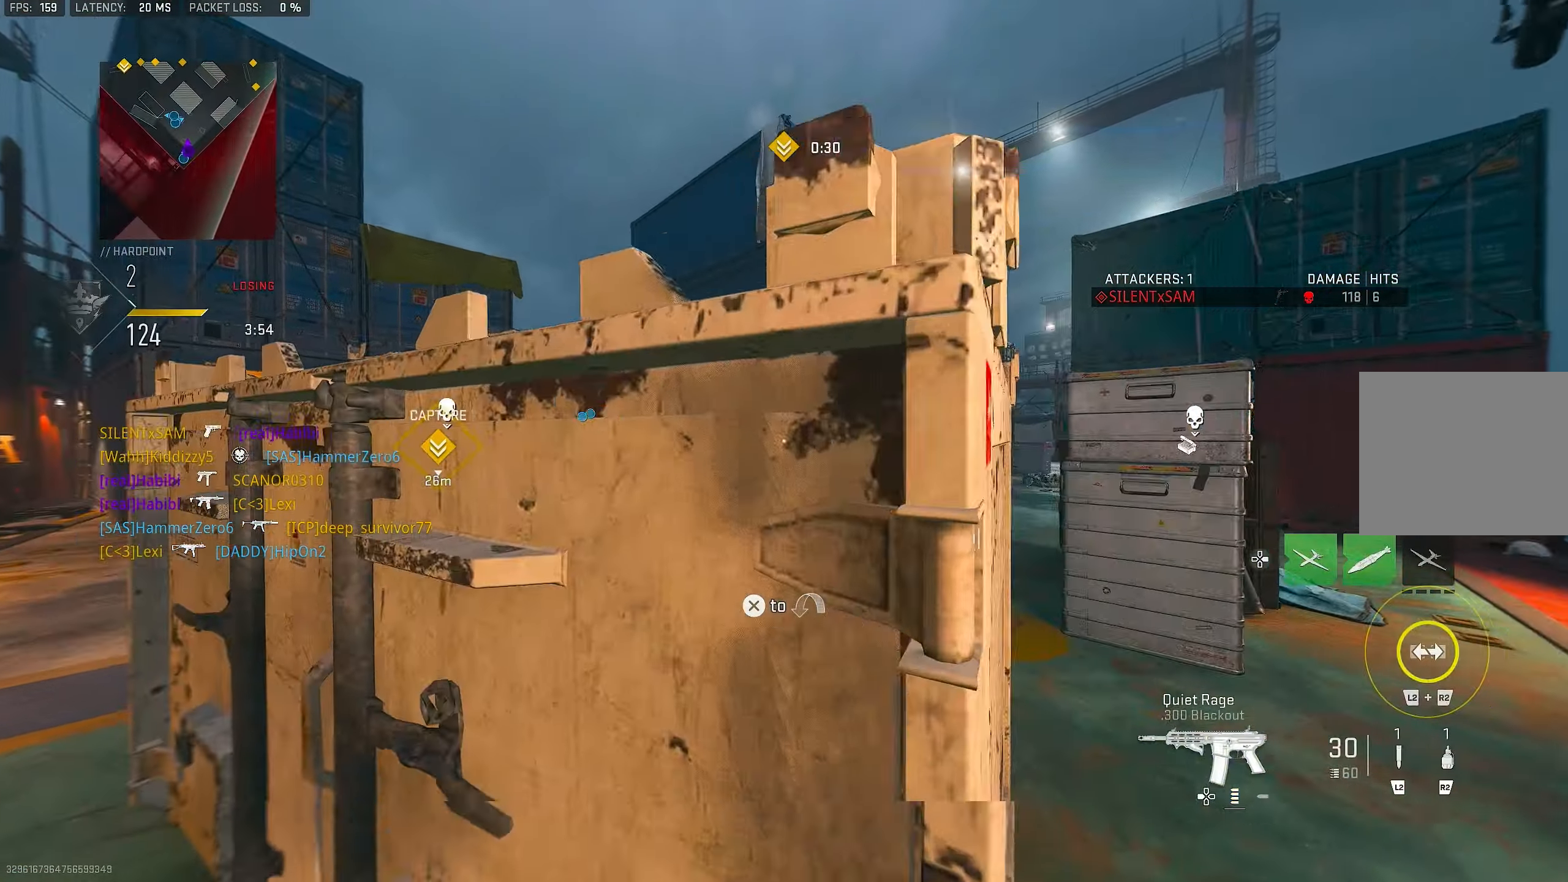
{"buttons": ["L3"], "left_stick": "up", "right_stick": "center", "events": [[67, "L3", "up"], [67, "SQUARE", "down"], [100, "SQUARE", "up"], [167, "SQUARE", "down"], [233, "SQUARE", "up"], [267, "L3", "down"], [300, "SQUARE", "down"], [367, "L3", "up"], [367, "SQUARE", "up"], [400, "SQUARE", "down"], [467, "SQUARE", "up"], [500, "L3", "down"]]}
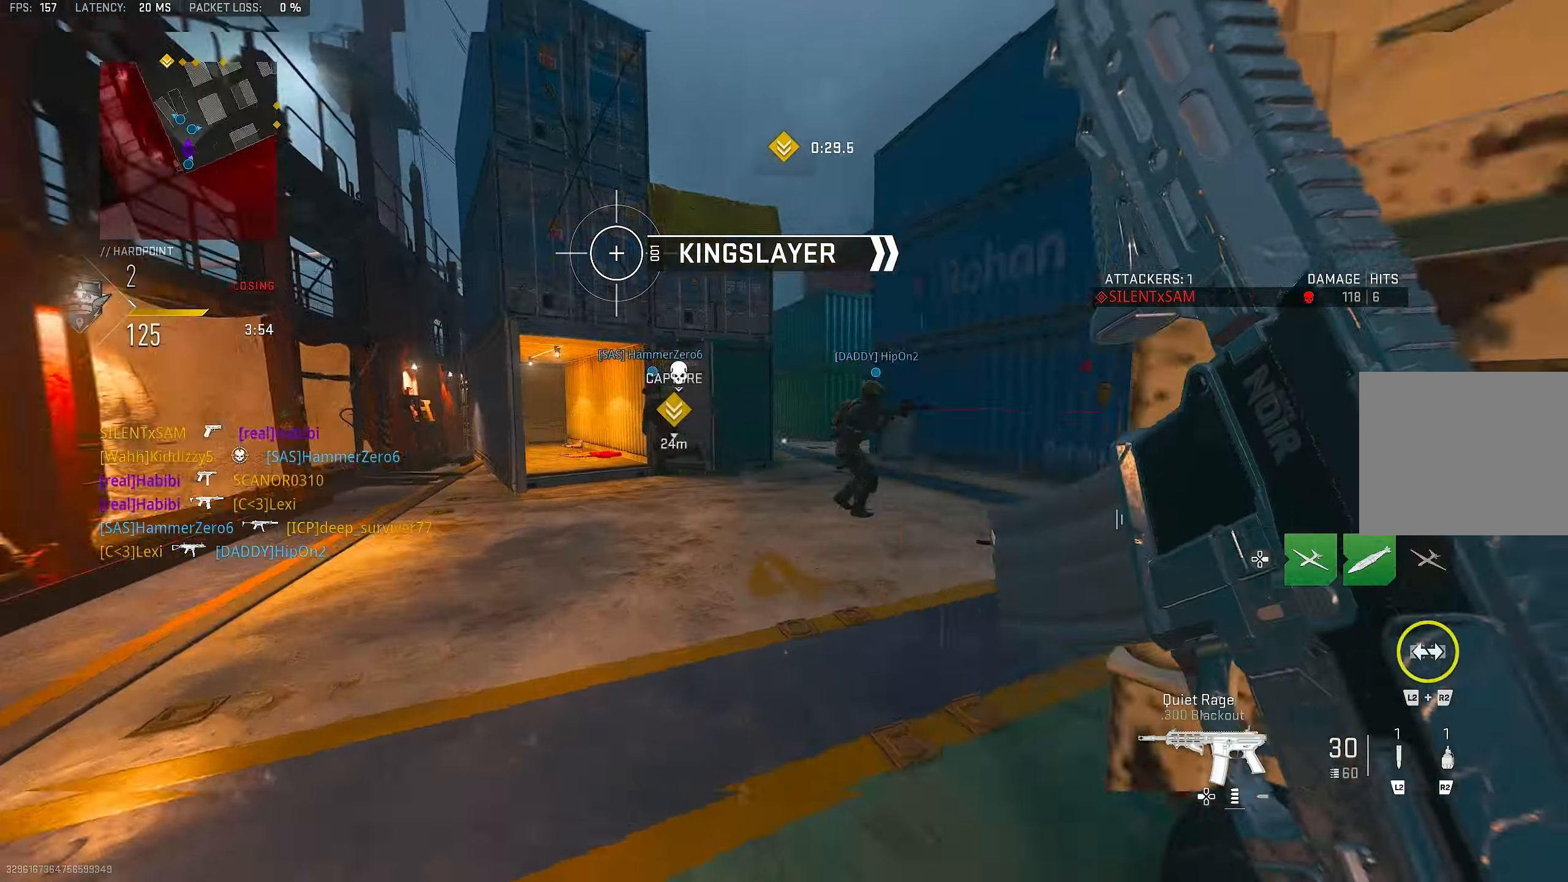
{"buttons": [], "left_stick": "up-left", "right_stick": "down-left", "events": [[100, "TRIANGLE", "down"], [167, "L3", "up"], [167, "TRIANGLE", "up"], [233, "TRIANGLE", "down"], [300, "TRIANGLE", "up"], [333, "L3", "down"], [400, "left_stick", "up-left"], [433, "L3", "up"], [433, "right_stick", "down-left"]]}
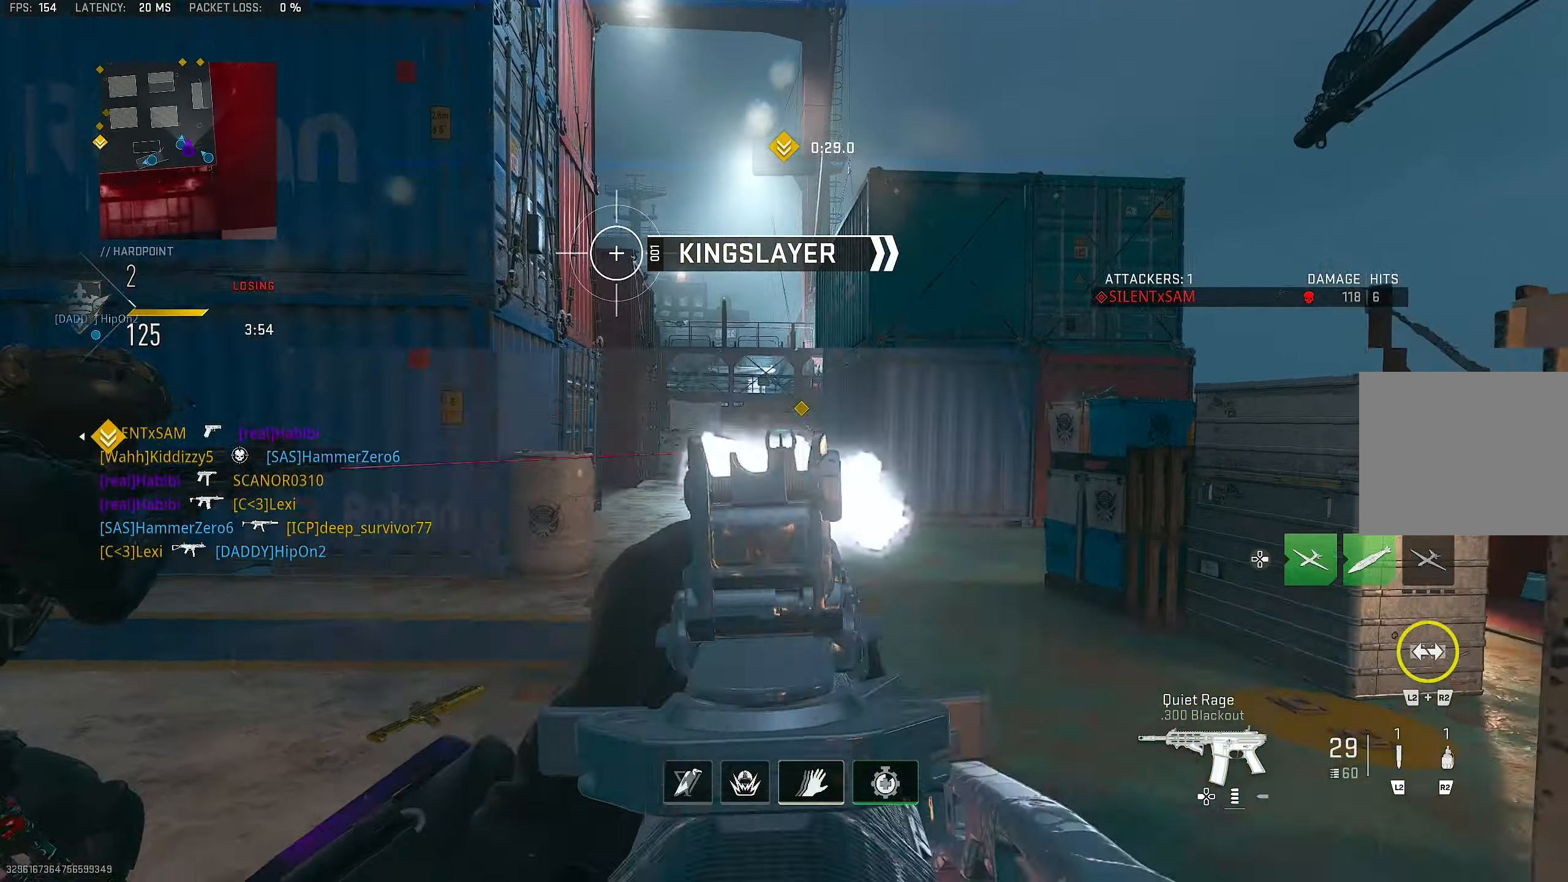
{"buttons": ["L1"], "left_stick": "up-left", "right_stick": "right", "events": [[67, "L3", "down"], [100, "right_stick", "center"], [299, "right_stick", "right"], [399, "L3", "up"], [499, "L1", "down"]]}
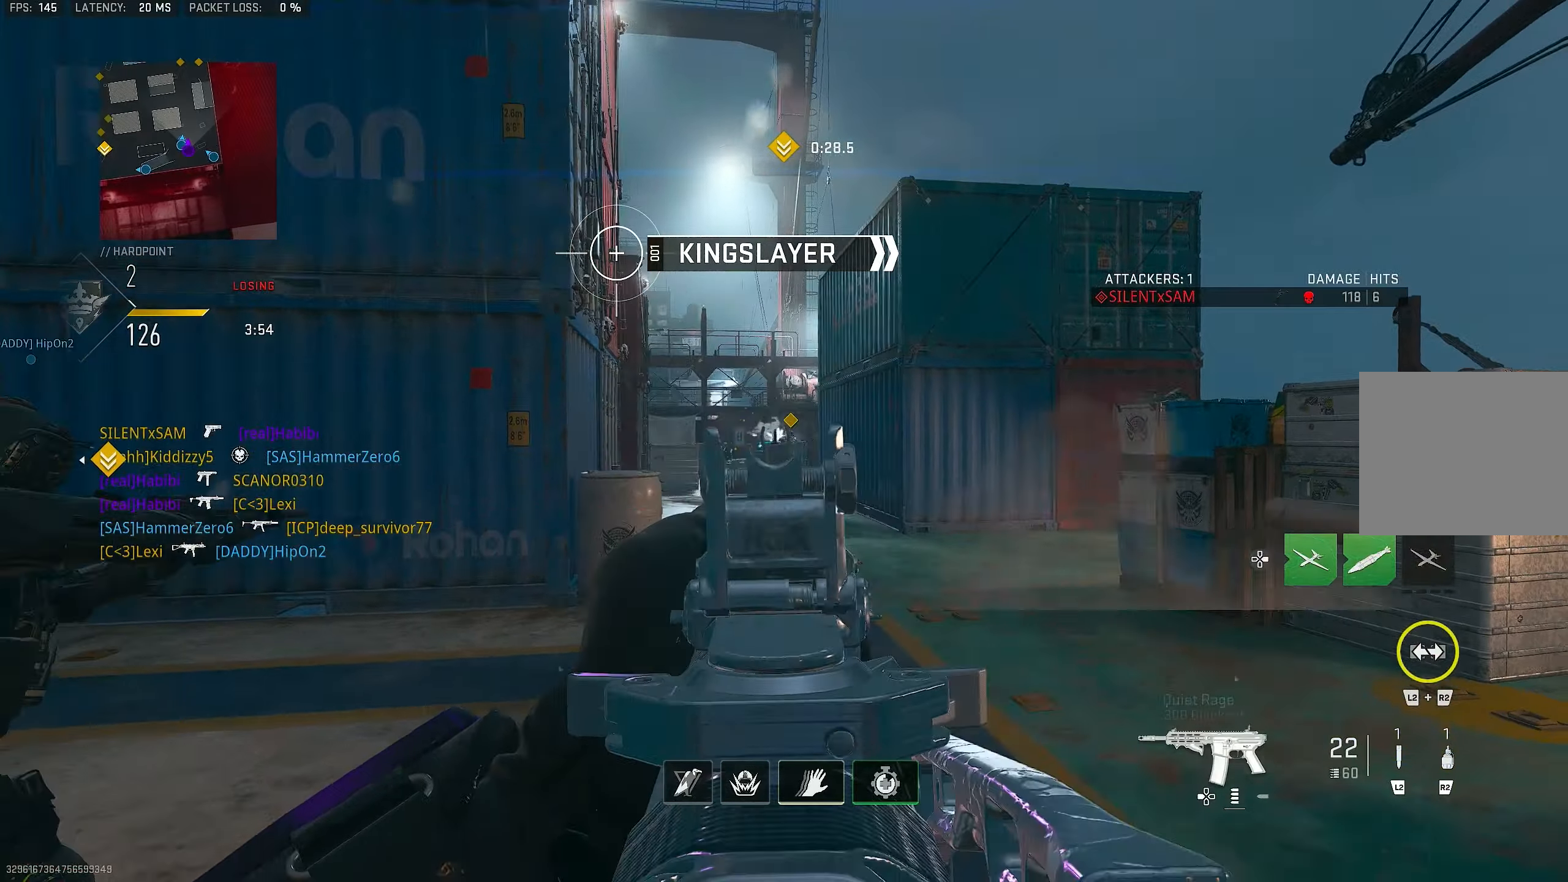
{"buttons": ["L1", "R1"], "left_stick": "left", "right_stick": "center", "events": [[50, "left_stick", "up"], [83, "right_stick", "center"], [317, "left_stick", "up-left"], [350, "R1", "down"], [483, "left_stick", "left"]]}
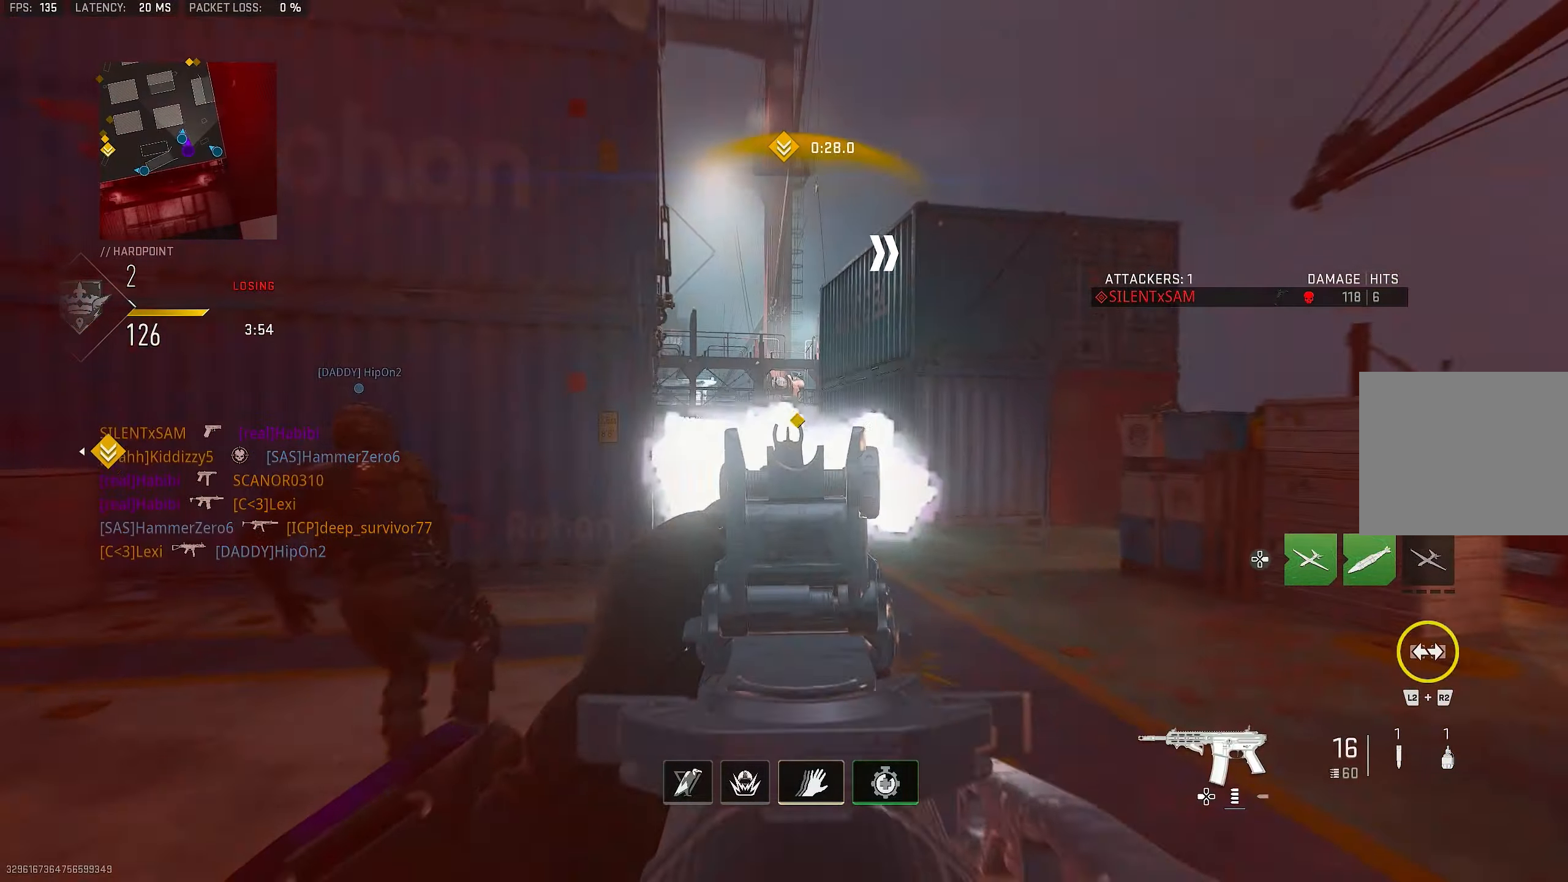
{"buttons": ["L1", "R1"], "left_stick": "down-left", "right_stick": "down", "events": [[17, "right_stick", "right"], [83, "left_stick", "down-left"], [83, "right_stick", "down-right"], [183, "right_stick", "down"], [283, "right_stick", "center"], [383, "right_stick", "down"]]}
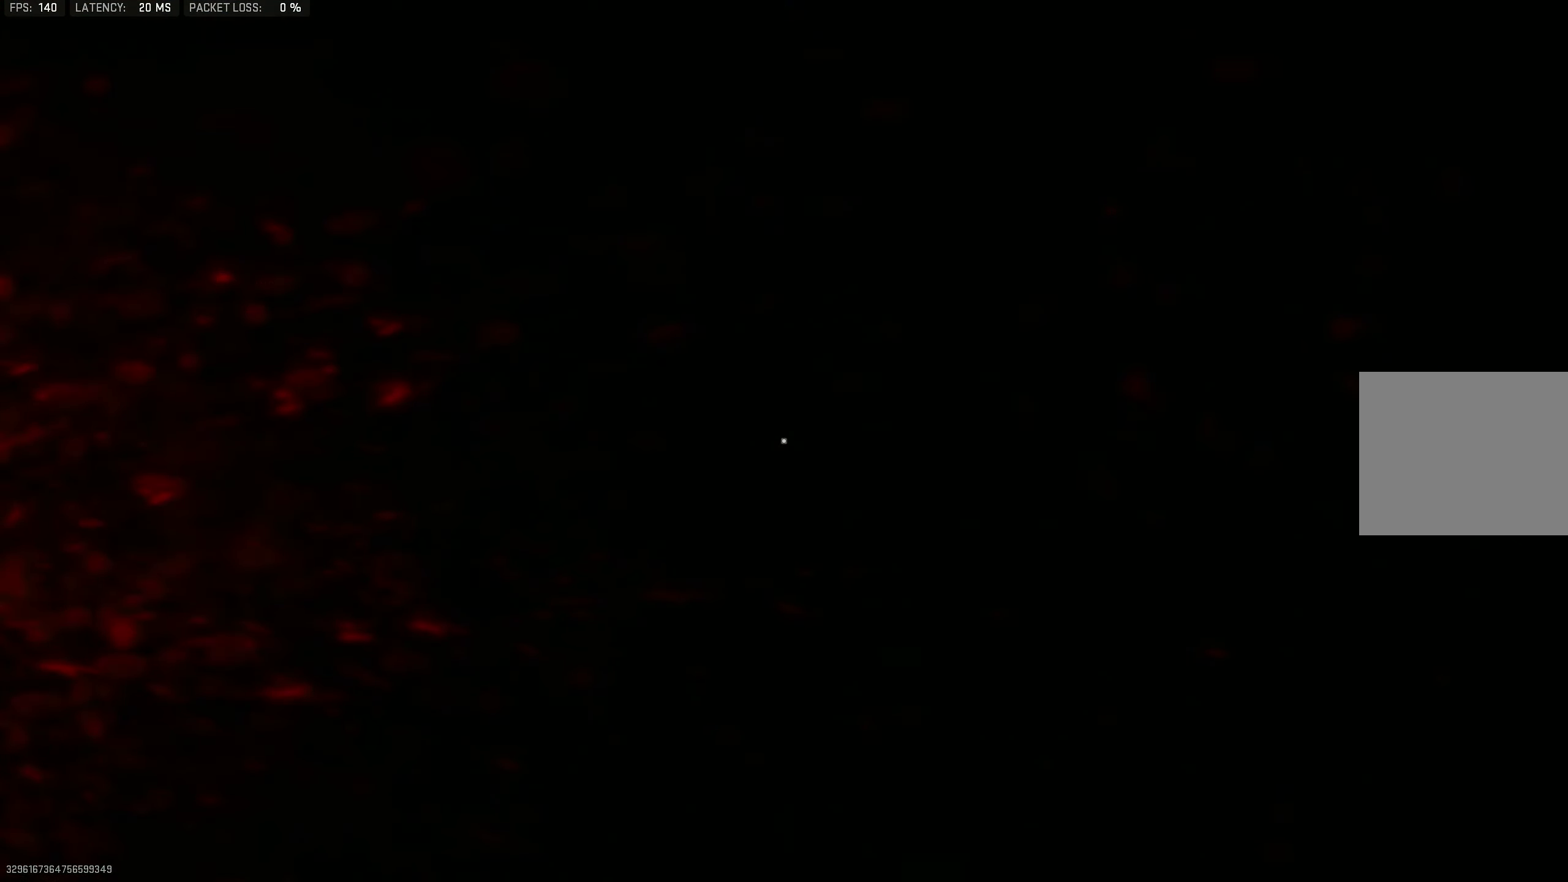
{"buttons": ["L1", "R1"], "left_stick": "left", "right_stick": "right", "events": [[317, "left_stick", "left"], [350, "right_stick", "right"]]}
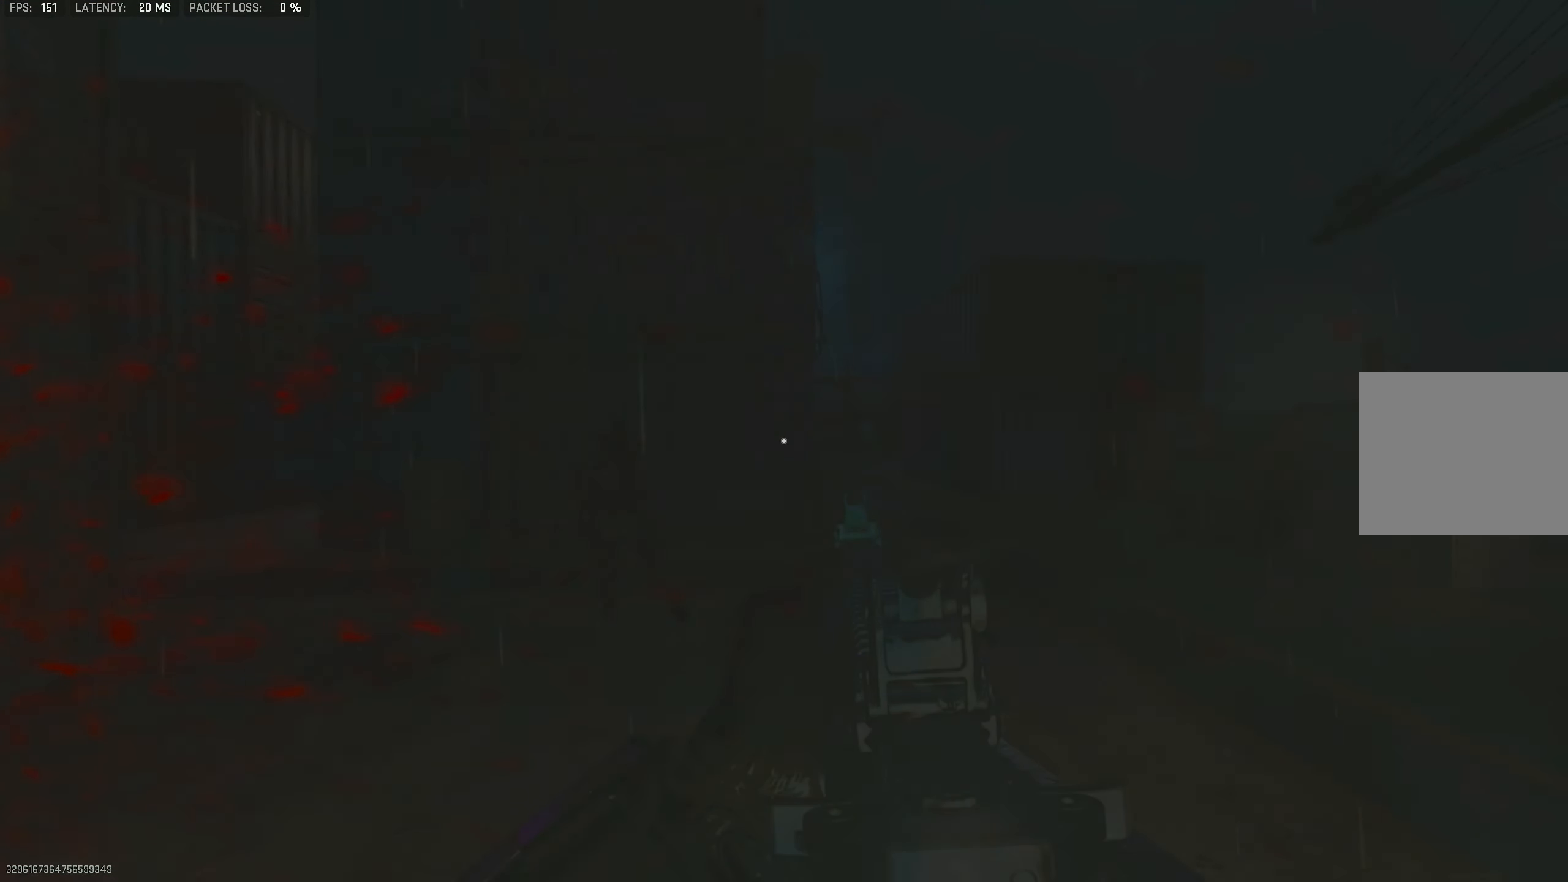
{"buttons": ["SQUARE"], "left_stick": "up-left", "right_stick": "center", "events": [[17, "L1", "up"], [17, "left_stick", "down-left"], [83, "right_stick", "down-left"], [117, "R1", "up"], [217, "right_stick", "left"], [250, "left_stick", "up-left"], [317, "L3", "down"], [417, "L3", "up"], [417, "right_stick", "center"], [483, "SQUARE", "down"]]}
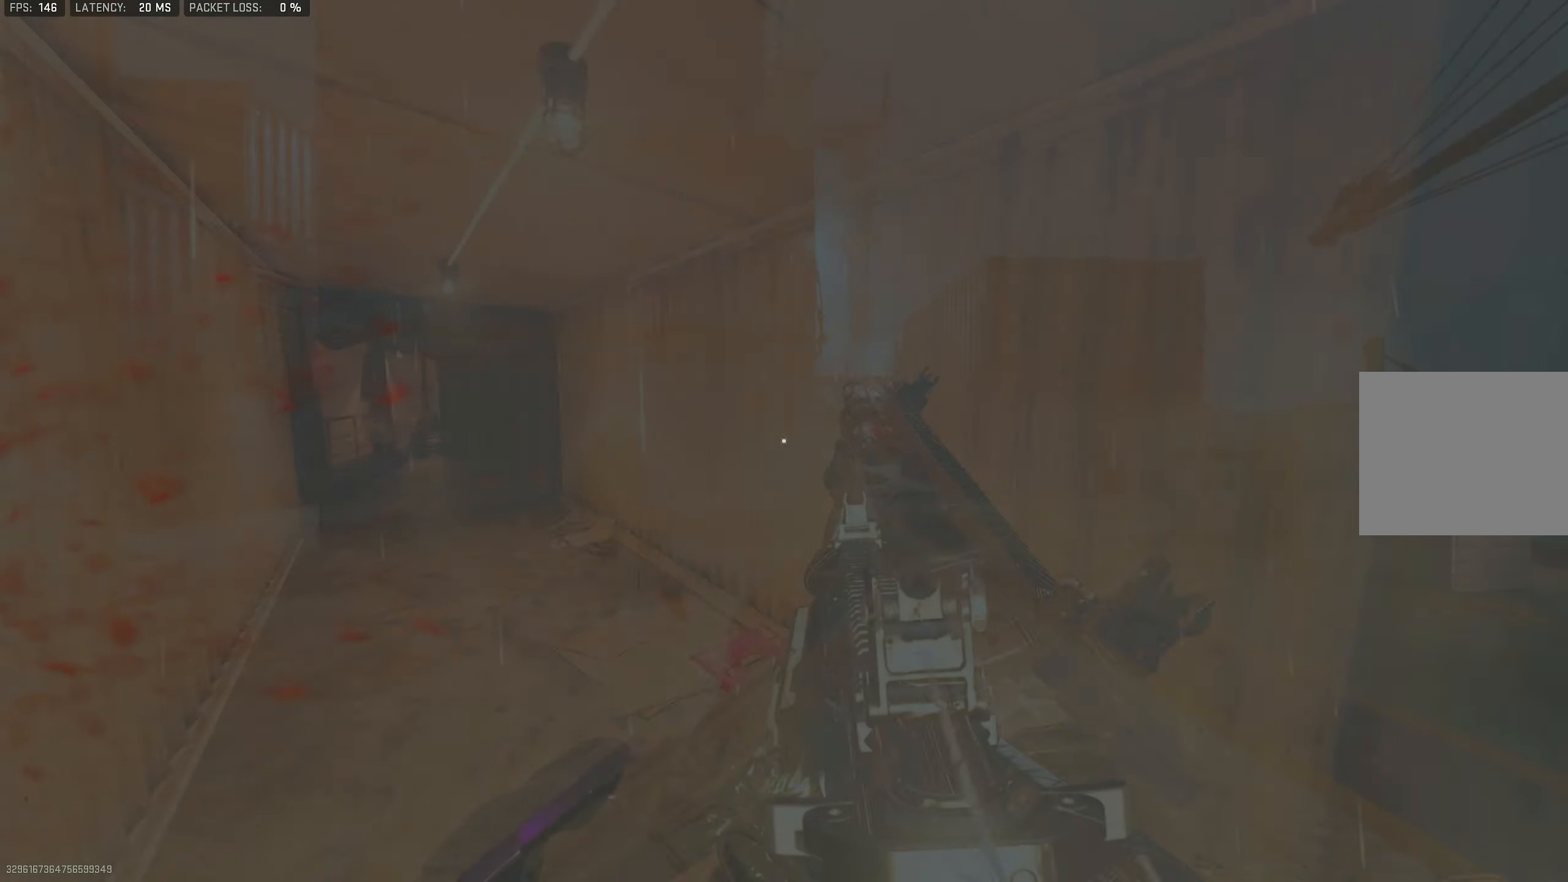
{"buttons": [], "left_stick": "up-left", "right_stick": "center", "events": [[17, "SQUARE", "up"], [50, "left_stick", "left"], [217, "R3", "down"], [250, "CROSS", "down"], [350, "R3", "up"], [350, "left_stick", "up-left"], [350, "right_stick", "down-left"], [417, "CROSS", "up"], [450, "right_stick", "center"]]}
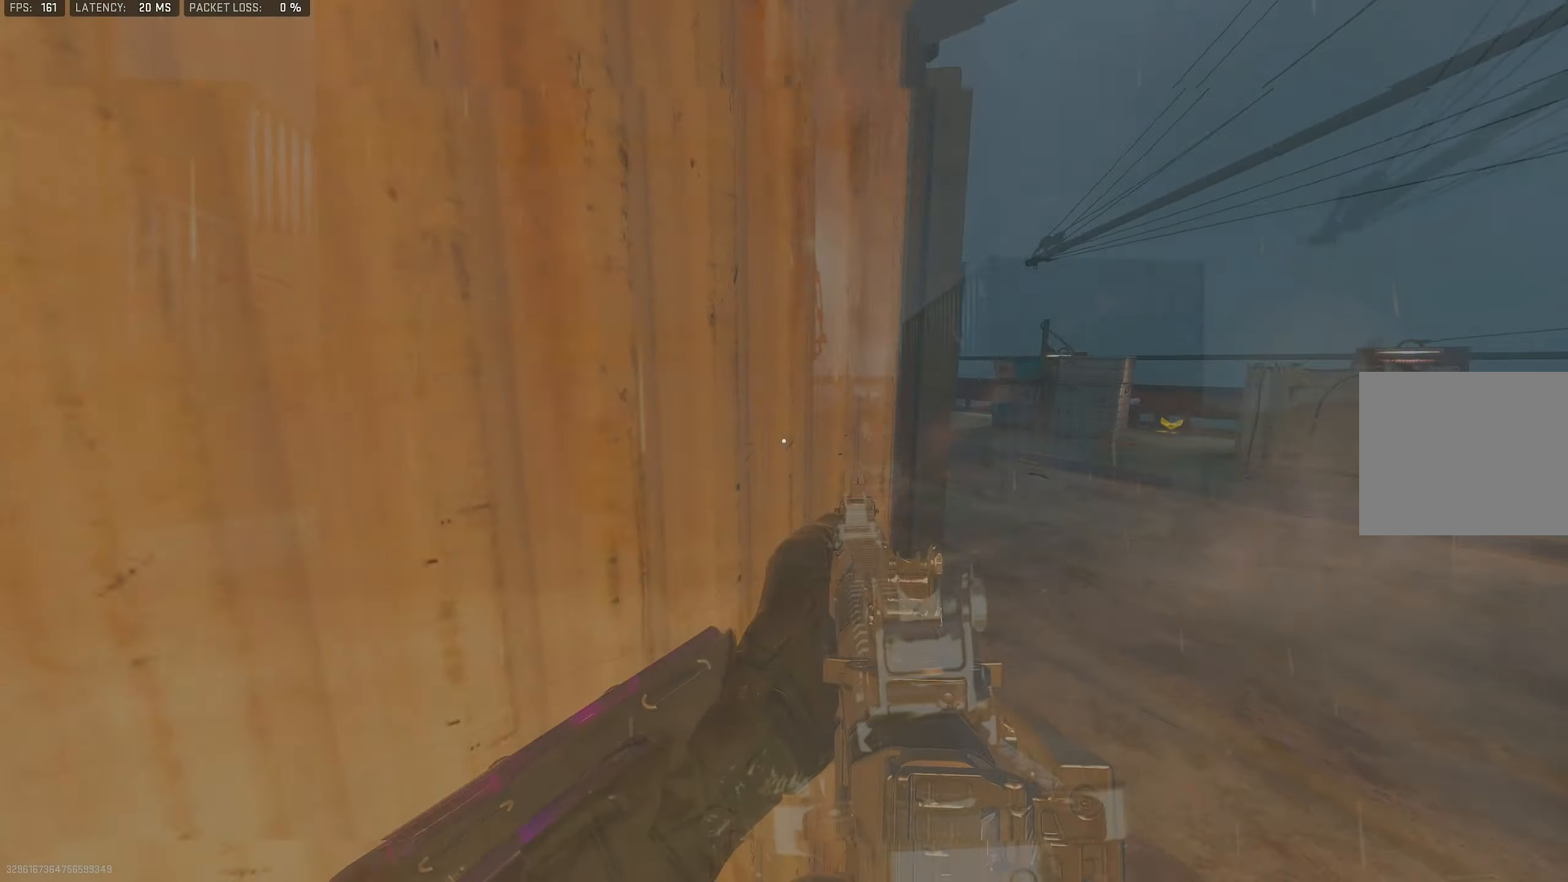
{"buttons": [], "left_stick": "up-left", "right_stick": "right", "events": [[117, "right_stick", "right"], [283, "right_stick", "center"], [417, "right_stick", "right"]]}
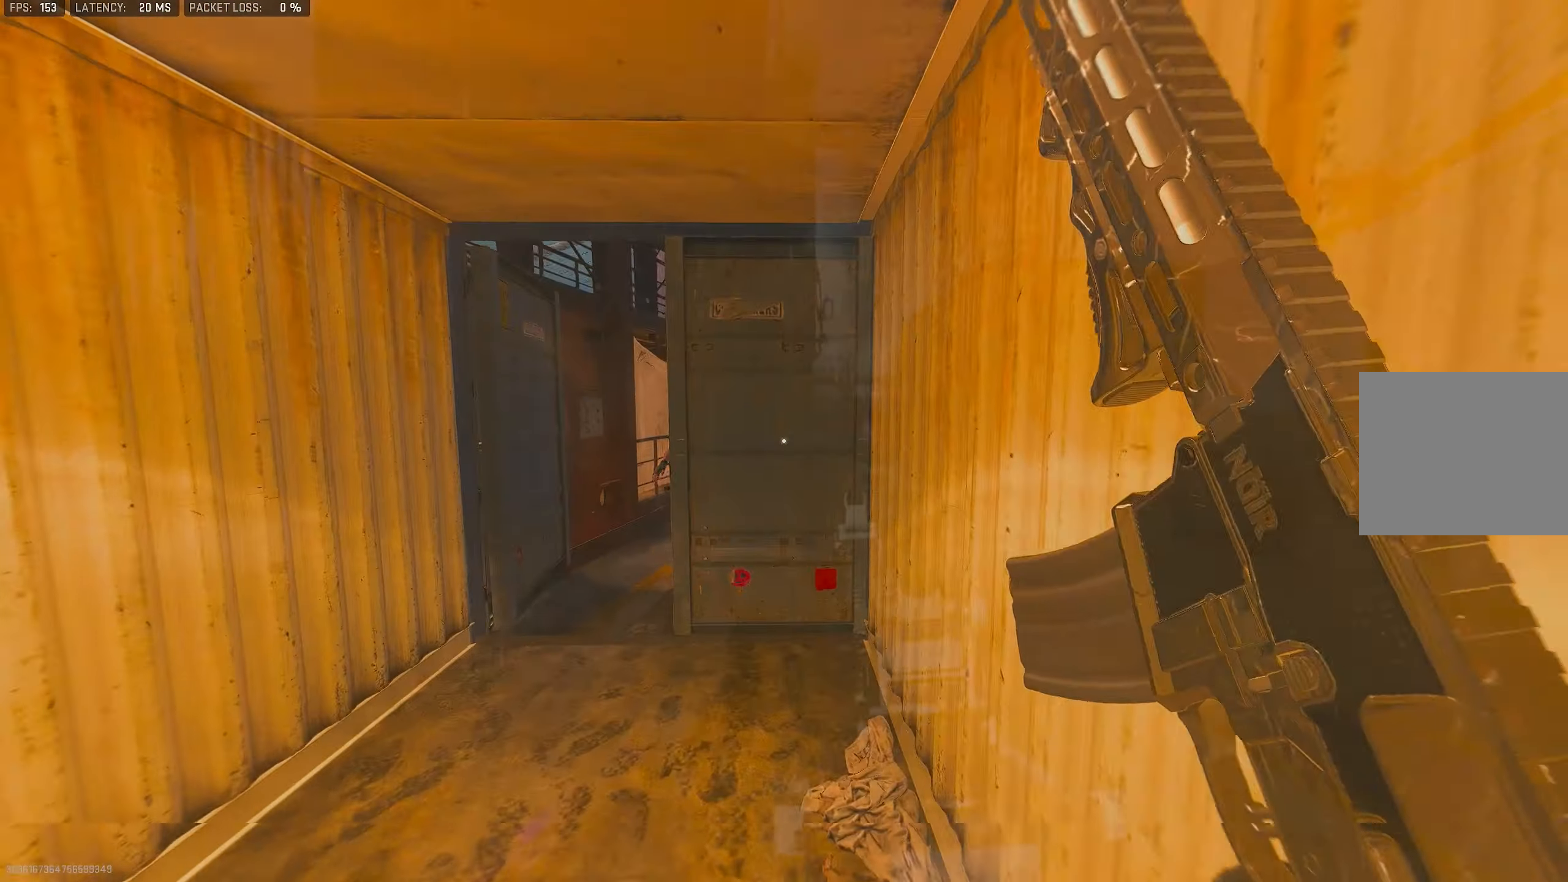
{"buttons": [], "left_stick": "up-left", "right_stick": "left", "events": [[217, "left_stick", "up-right"], [283, "right_stick", "left"], [350, "left_stick", "down"], [483, "left_stick", "up-left"]]}
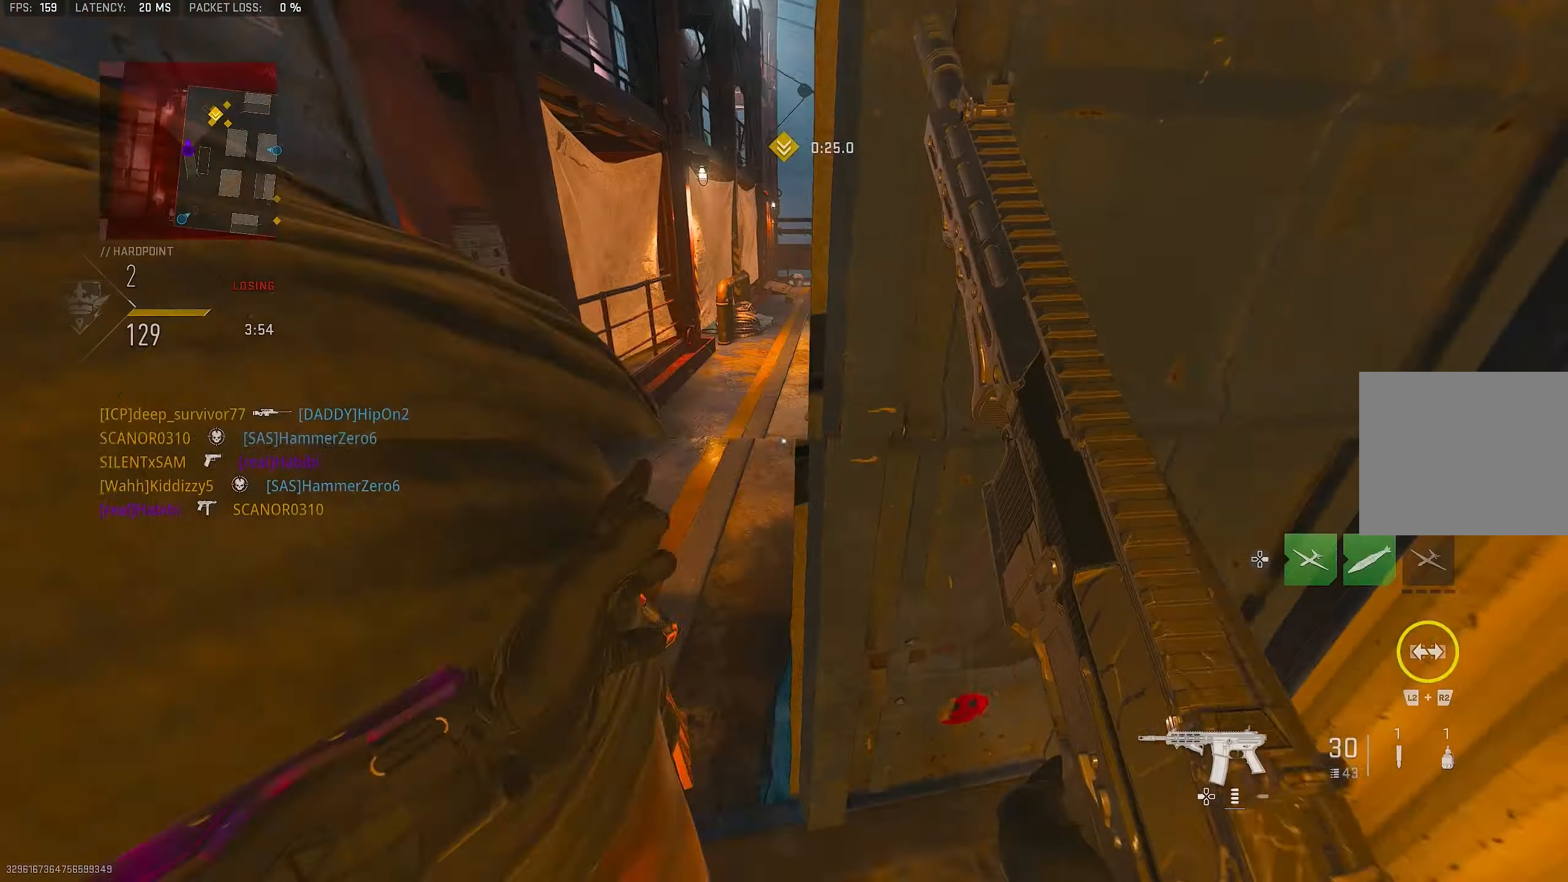
{"buttons": [], "left_stick": "left", "right_stick": "center", "events": [[83, "left_stick", "up"], [150, "L3", "down"], [217, "left_stick", "up-left"], [217, "right_stick", "center"], [283, "L3", "up"], [283, "TRIANGLE", "down"], [317, "TRIANGLE", "up"], [383, "TRIANGLE", "down"], [450, "TRIANGLE", "up"], [483, "left_stick", "left"]]}
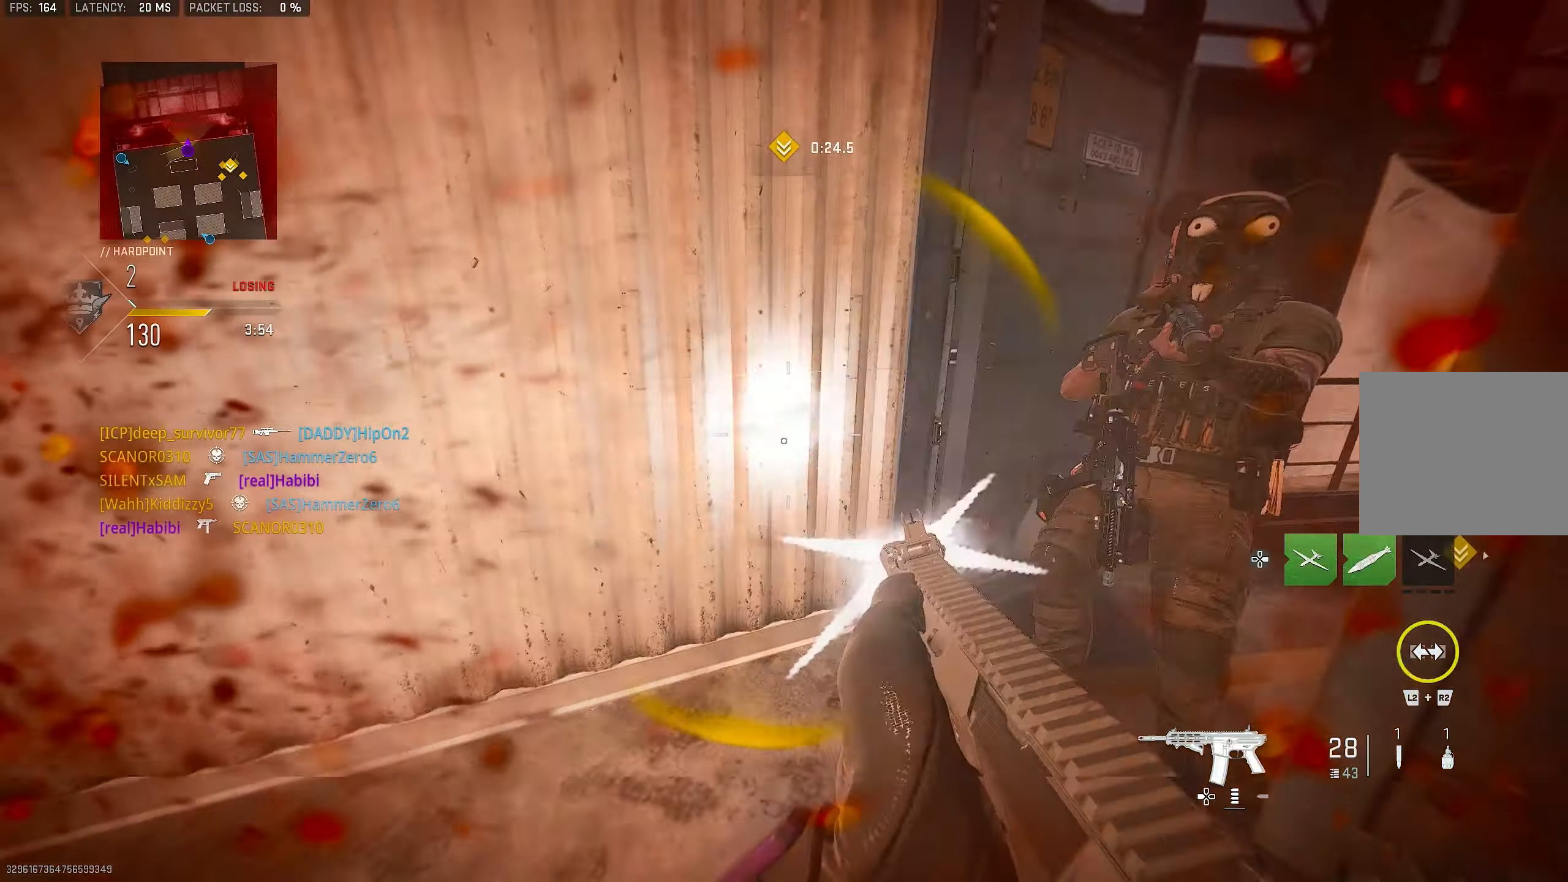
{"buttons": [], "left_stick": "up-left", "right_stick": "right", "events": [[17, "right_stick", "down-left"], [83, "left_stick", "up-left"], [83, "right_stick", "center"], [183, "L3", "down"], [250, "left_stick", "up"], [250, "right_stick", "right"], [317, "L3", "up"], [450, "left_stick", "up-left"]]}
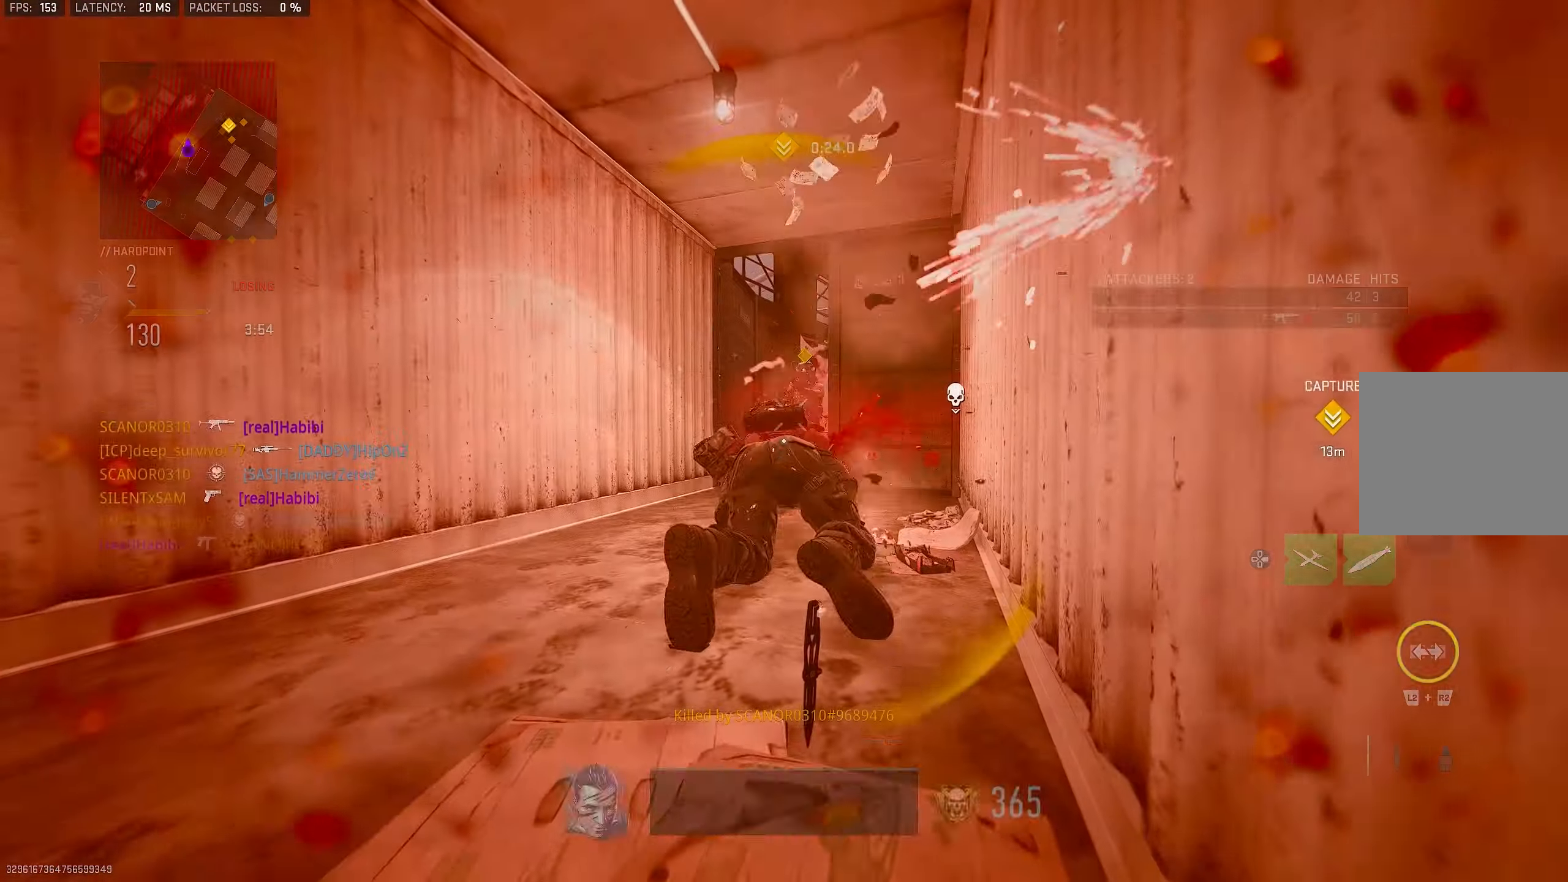
{"buttons": ["R1", "R3"], "left_stick": "left", "right_stick": "up-right", "events": [[17, "left_stick", "down-left"], [17, "right_stick", "left"], [50, "R1", "down"], [150, "left_stick", "down"], [250, "R3", "down"], [284, "left_stick", "down-left"], [417, "right_stick", "up-right"], [450, "left_stick", "left"]]}
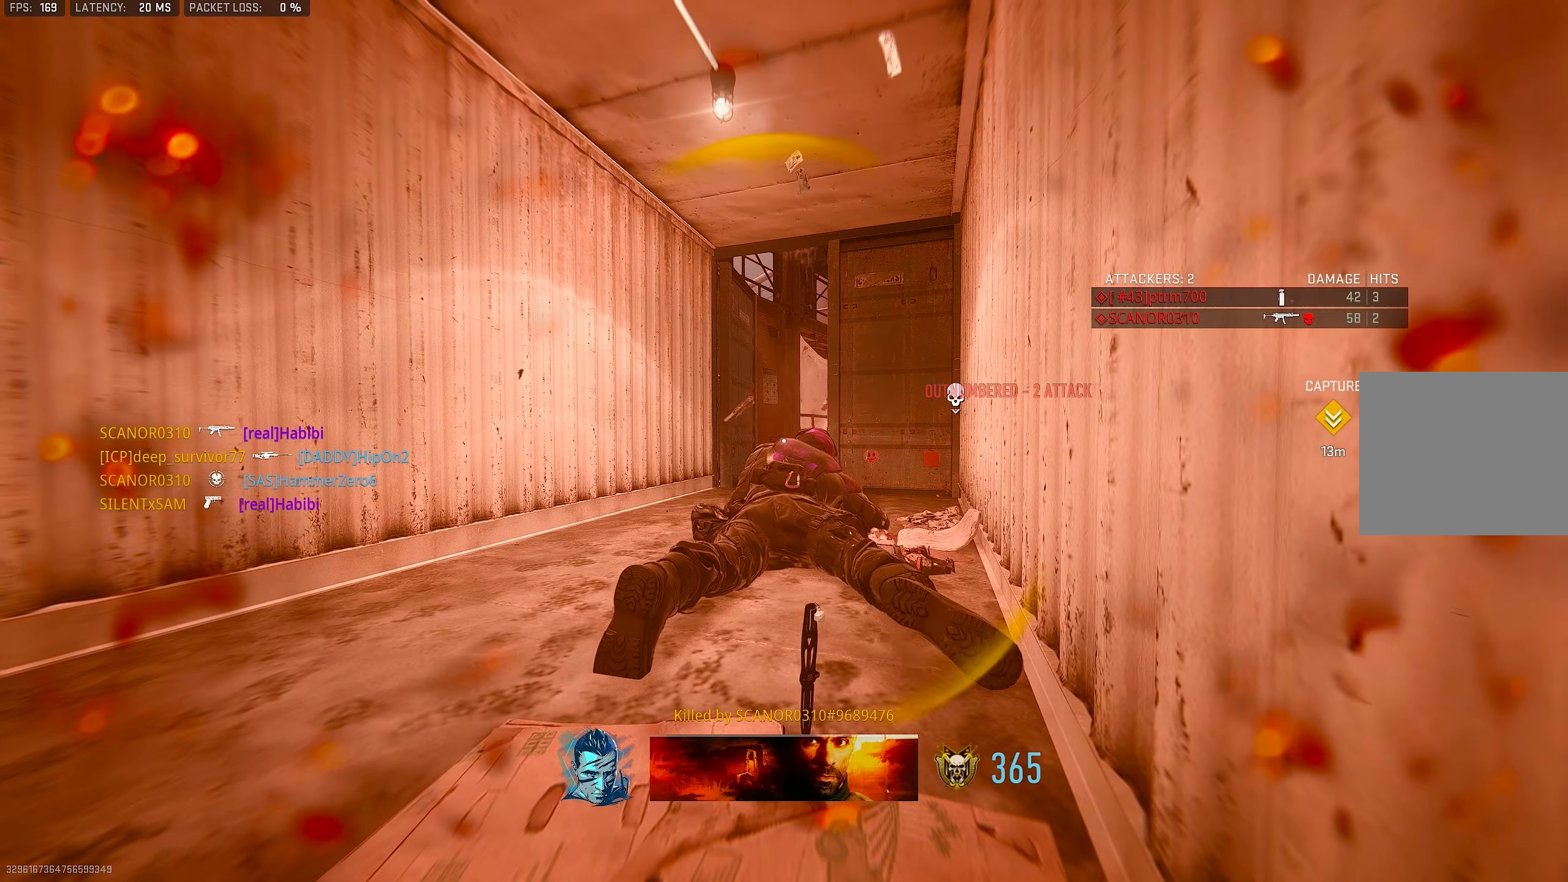
{"buttons": ["L1", "R1"], "left_stick": "up-left", "right_stick": "center", "events": [[133, "left_stick", "up-left"], [166, "L1", "down"], [200, "R3", "up"], [200, "right_stick", "center"], [366, "right_stick", "up-right"], [433, "right_stick", "center"]]}
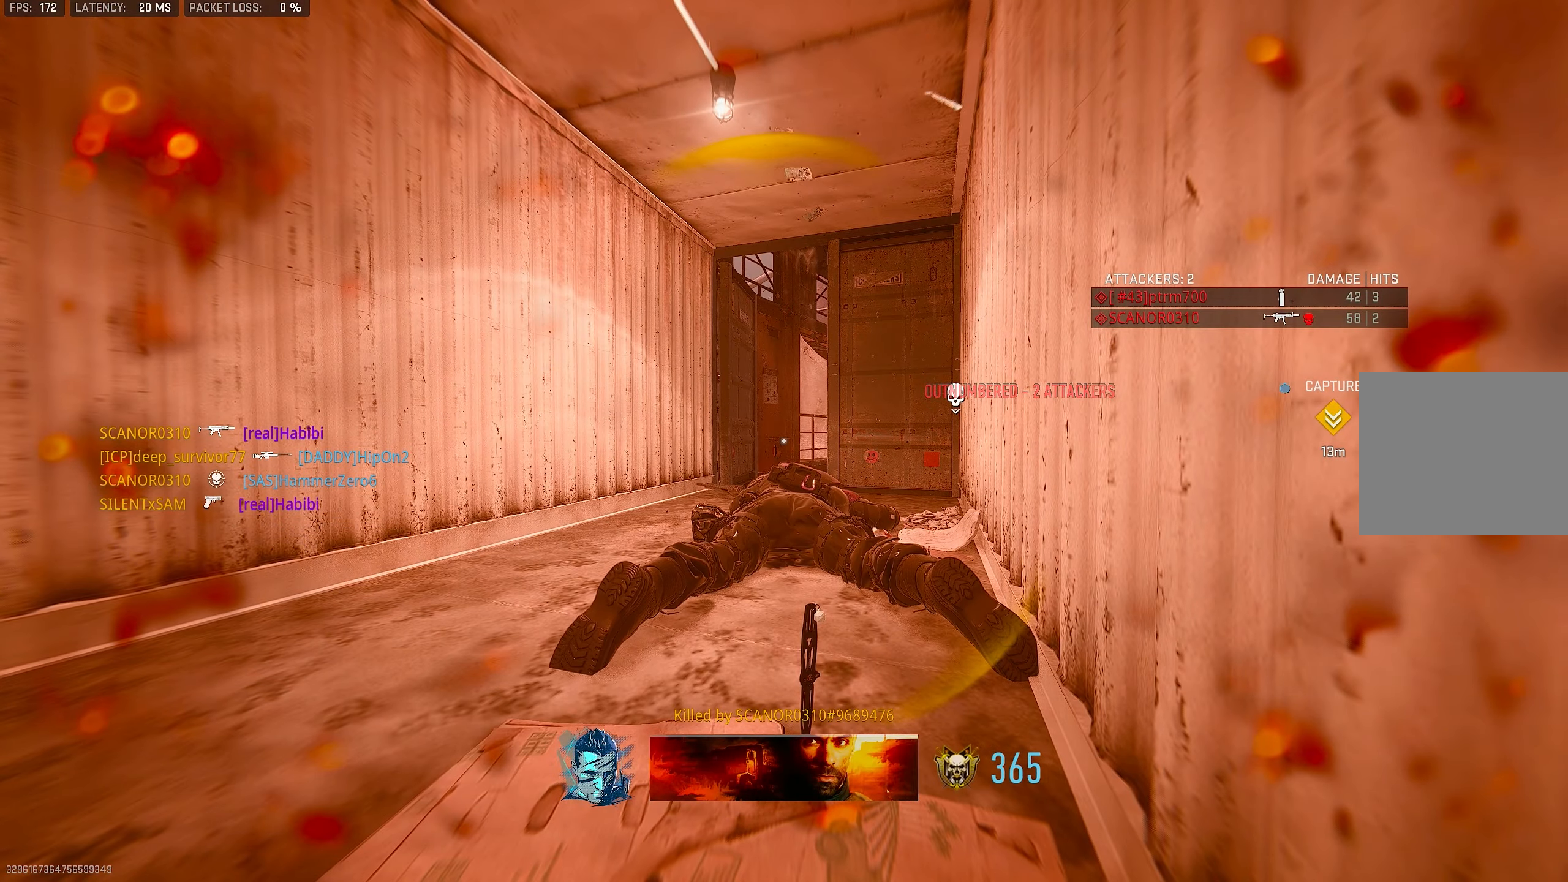
{"buttons": [], "left_stick": "up", "right_stick": "center", "events": [[66, "left_stick", "up"], [100, "CROSS", "down"], [166, "L1", "up"], [200, "L3", "down"], [233, "CROSS", "up"], [266, "L3", "up"], [266, "R1", "up"], [333, "SQUARE", "down"], [433, "SQUARE", "up"]]}
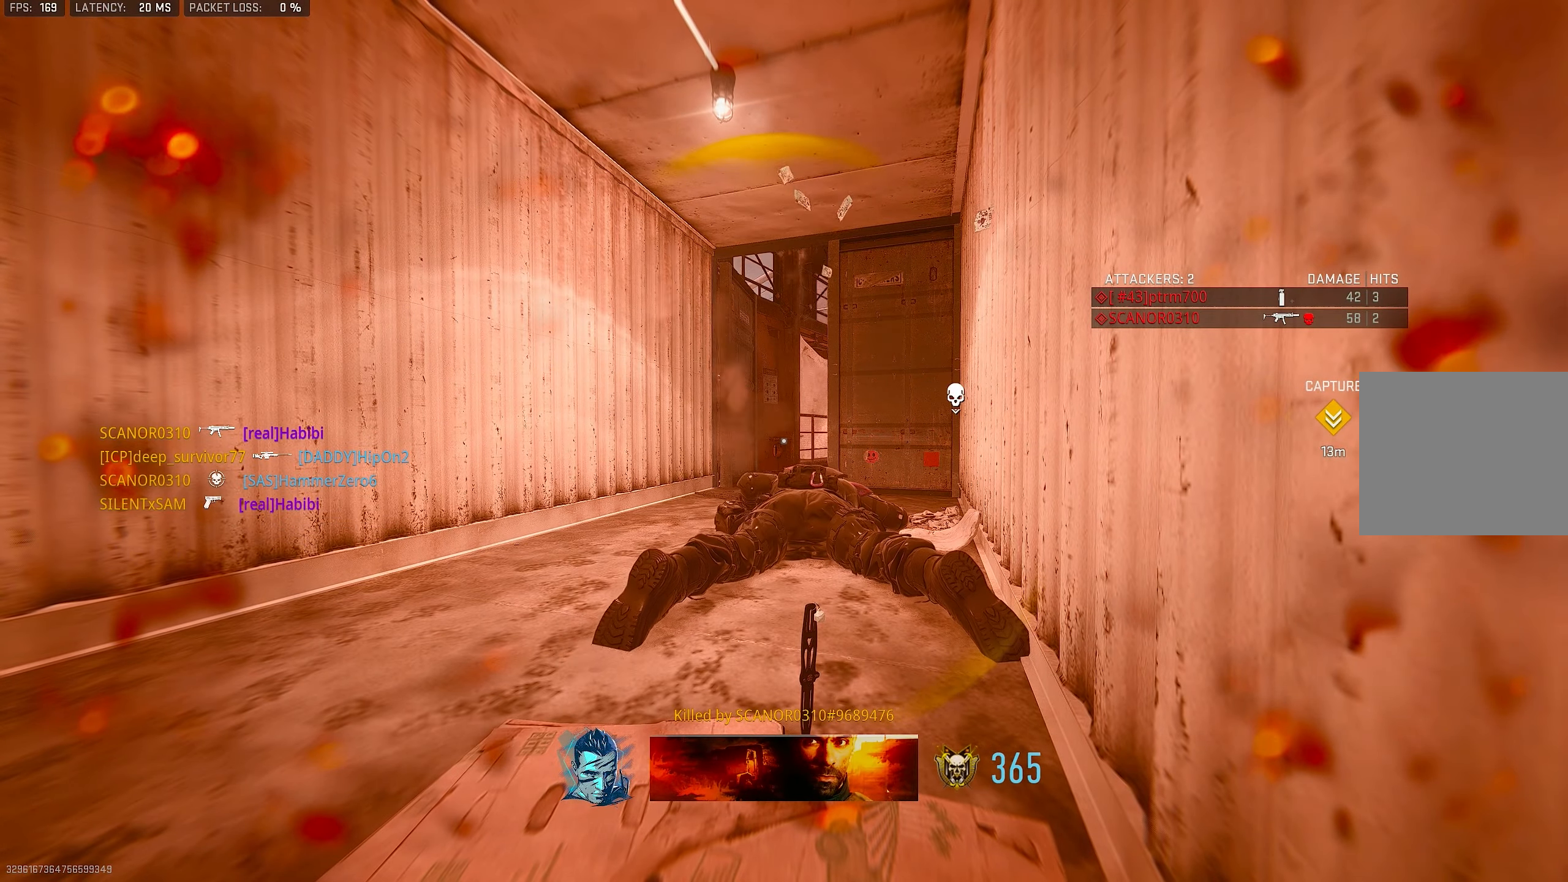
{"buttons": ["SQUARE"], "left_stick": "up", "right_stick": "center", "events": [[66, "SQUARE", "down"], [100, "SQUARE", "up"], [100, "left_stick", "up-right"], [166, "SQUARE", "down"], [233, "SQUARE", "up"], [266, "left_stick", "right"], [300, "SQUARE", "down"], [333, "SQUARE", "up"], [400, "SQUARE", "down"], [400, "left_stick", "up-right"], [466, "SQUARE", "up"], [500, "SQUARE", "down"], [500, "left_stick", "up"]]}
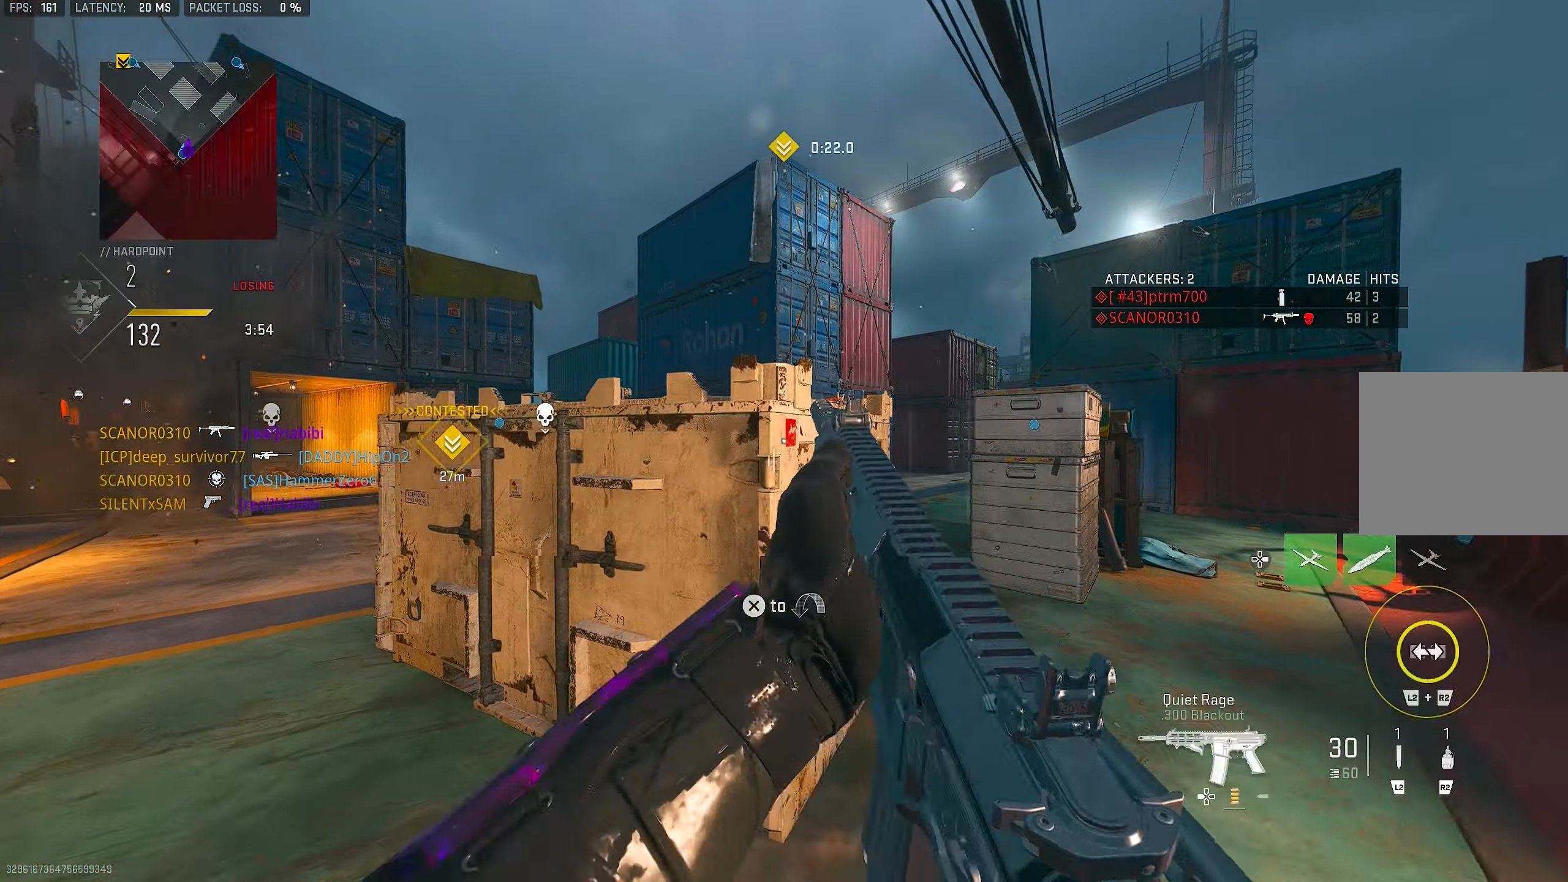
{"buttons": ["SQUARE"], "left_stick": "up", "right_stick": "center", "events": [[33, "L3", "down"], [66, "SQUARE", "up"], [133, "L3", "up"], [133, "SQUARE", "down"], [166, "SQUARE", "up"], [233, "SQUARE", "down"], [266, "L3", "down"], [300, "SQUARE", "up"], [366, "L3", "up"], [366, "SQUARE", "down"], [433, "SQUARE", "up"], [466, "SQUARE", "down"]]}
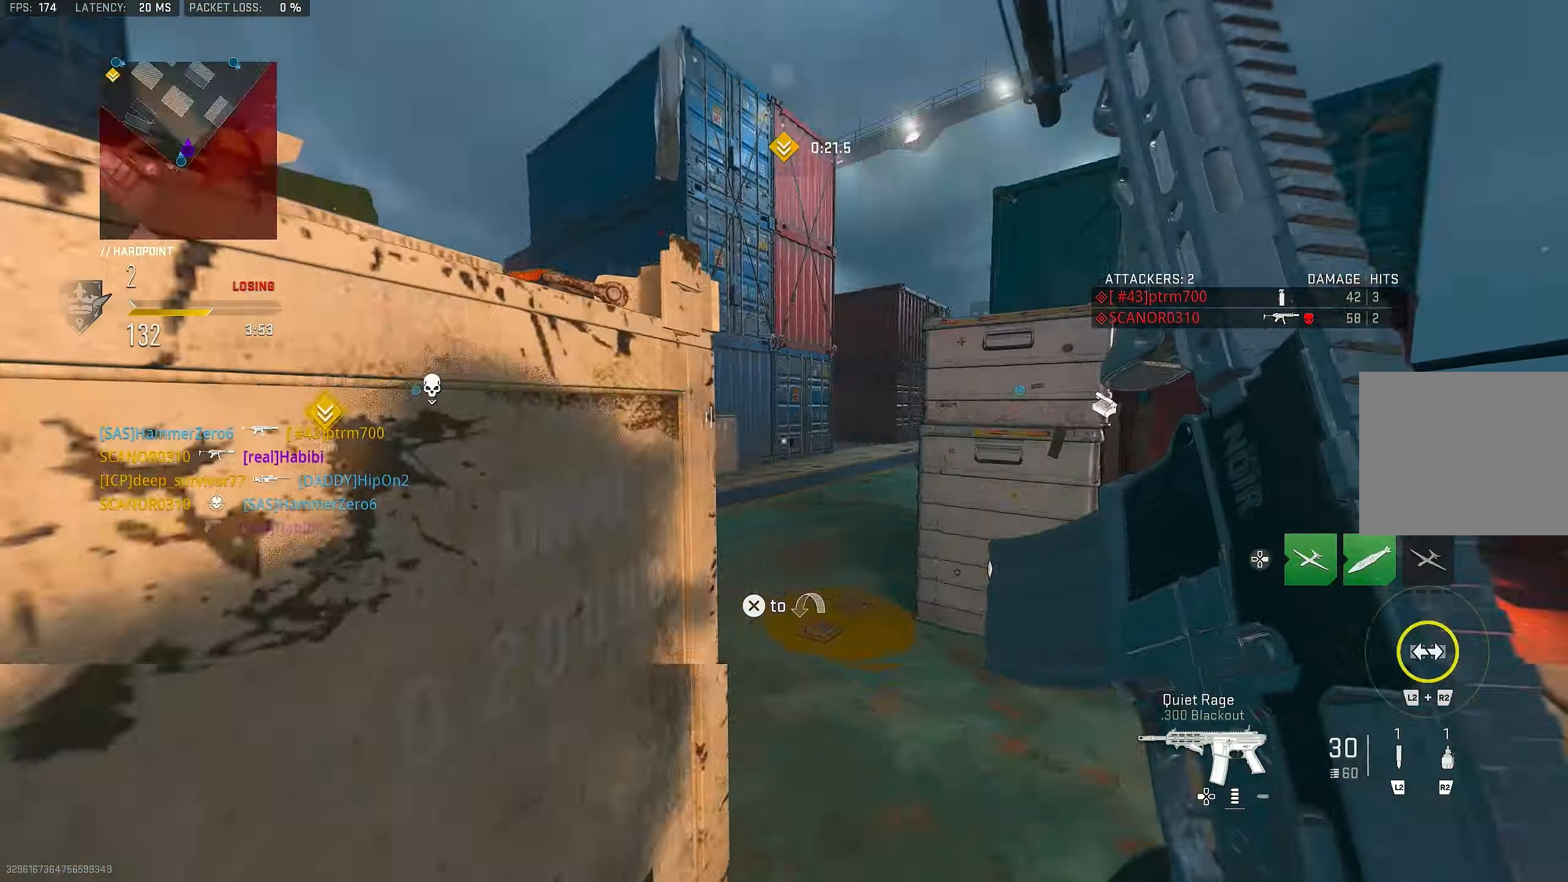
{"buttons": [], "left_stick": "up-left", "right_stick": "right", "events": [[33, "SQUARE", "up"], [100, "SQUARE", "down"], [100, "left_stick", "up-right"], [166, "SQUARE", "up"], [216, "left_stick", "up"], [233, "L3", "down"], [300, "L3", "up"], [333, "left_stick", "up-left"], [400, "right_stick", "right"]]}
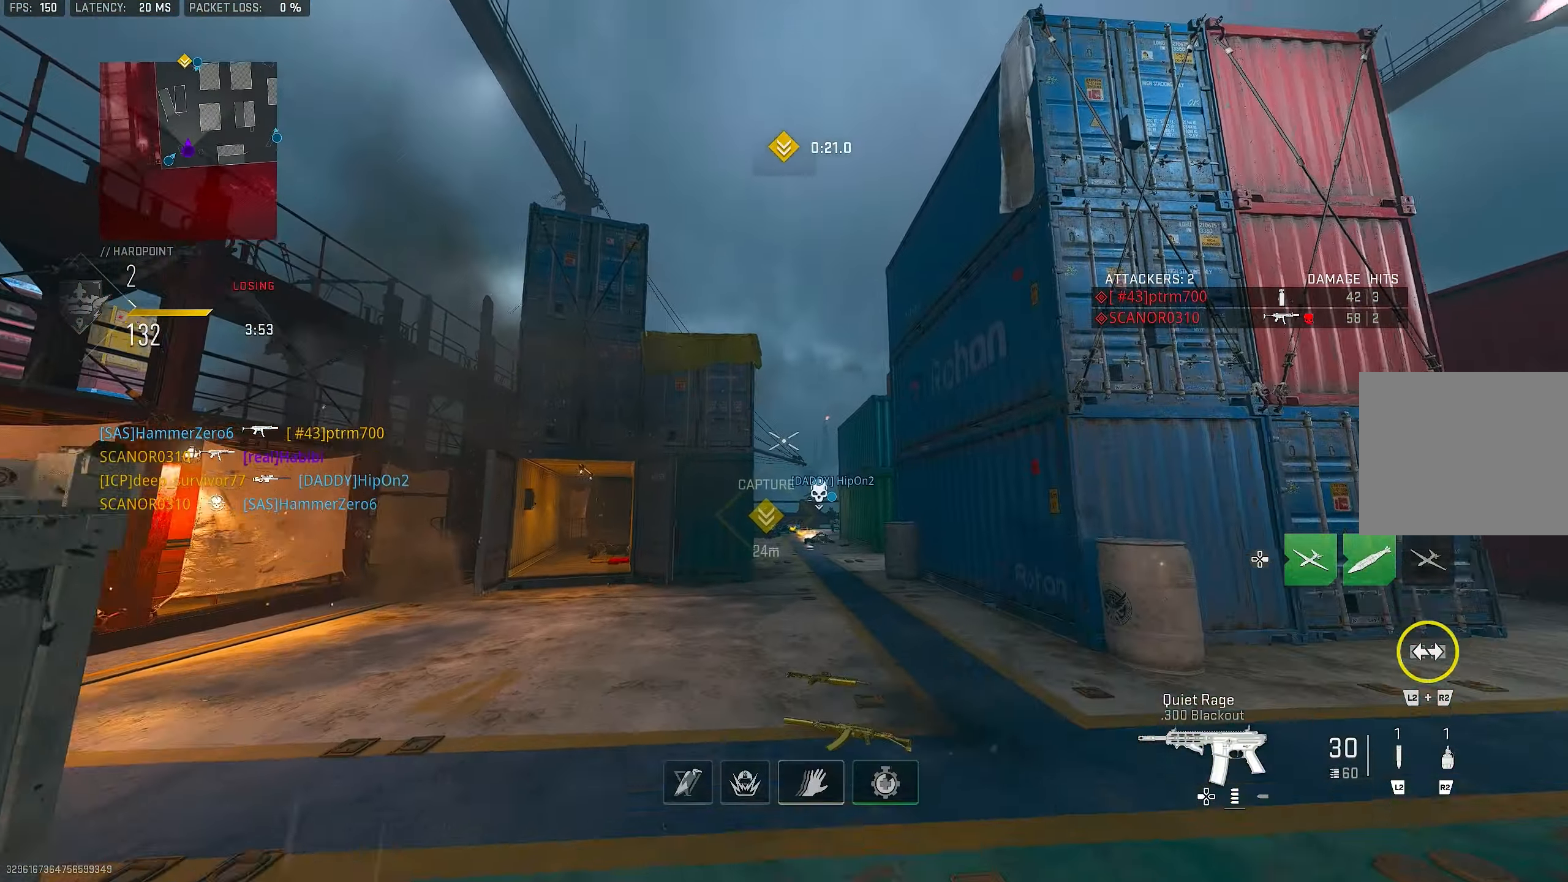
{"buttons": ["R2"], "left_stick": "up", "right_stick": "left", "events": [[100, "left_stick", "up"], [133, "right_stick", "center"], [200, "right_stick", "left"], [400, "R2", "down"]]}